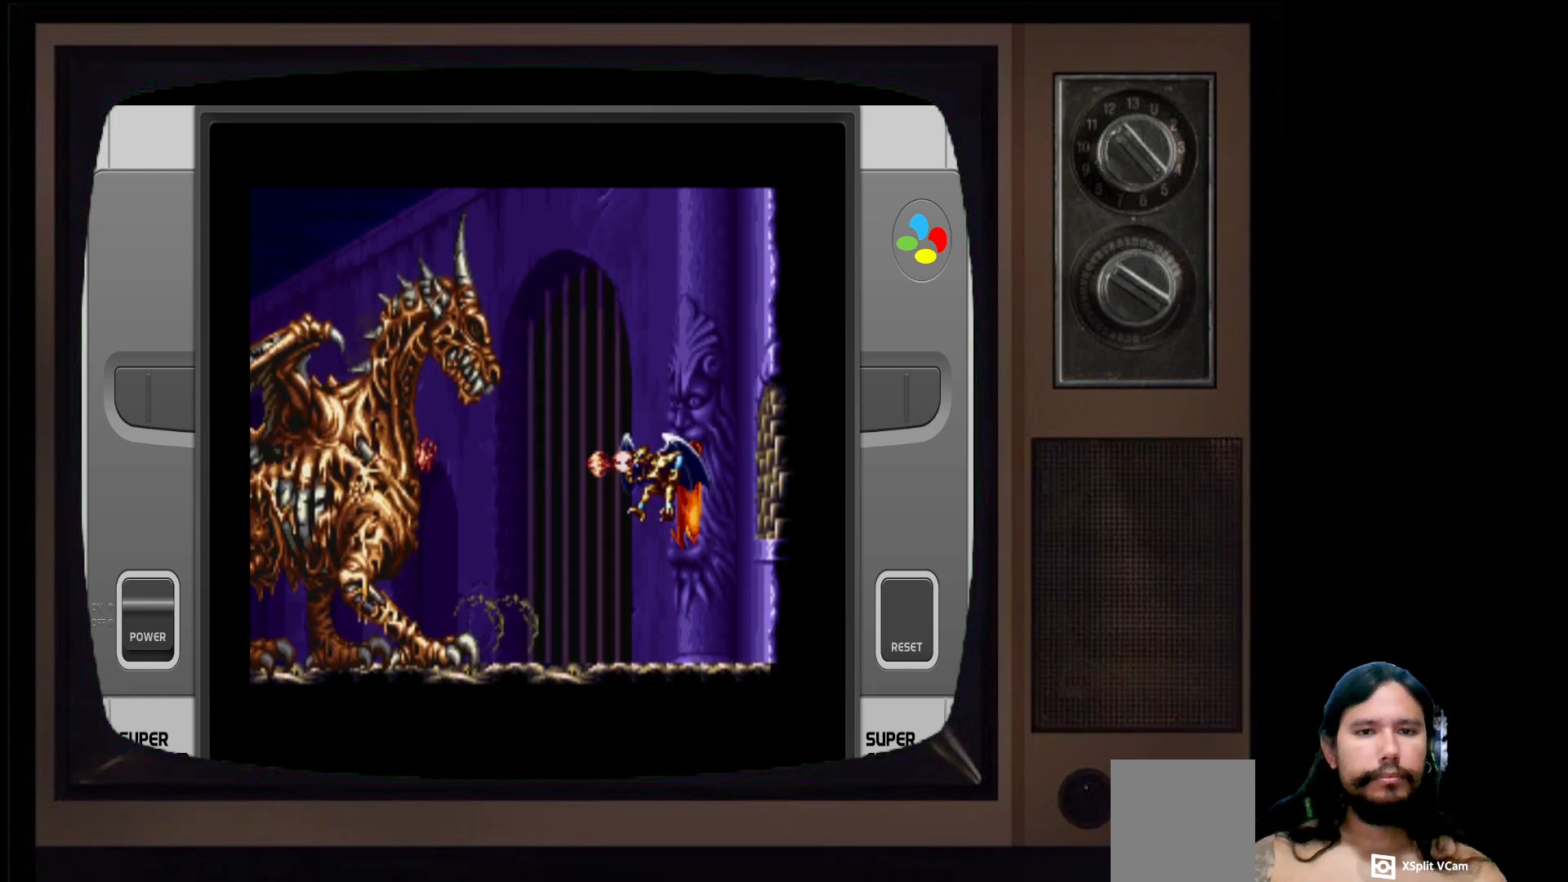
Gameplay with a controller (Xbox layout); each line is a JSON object with the inputs held at the frame after it. "events" lists button and stick changes between this image and that frame as [ms after this image, input, new state], when the widget could be followed in between.
{"buttons": [], "left_stick": "center", "right_stick": "center", "events": [[50, "X", "down"], [133, "X", "up"]]}
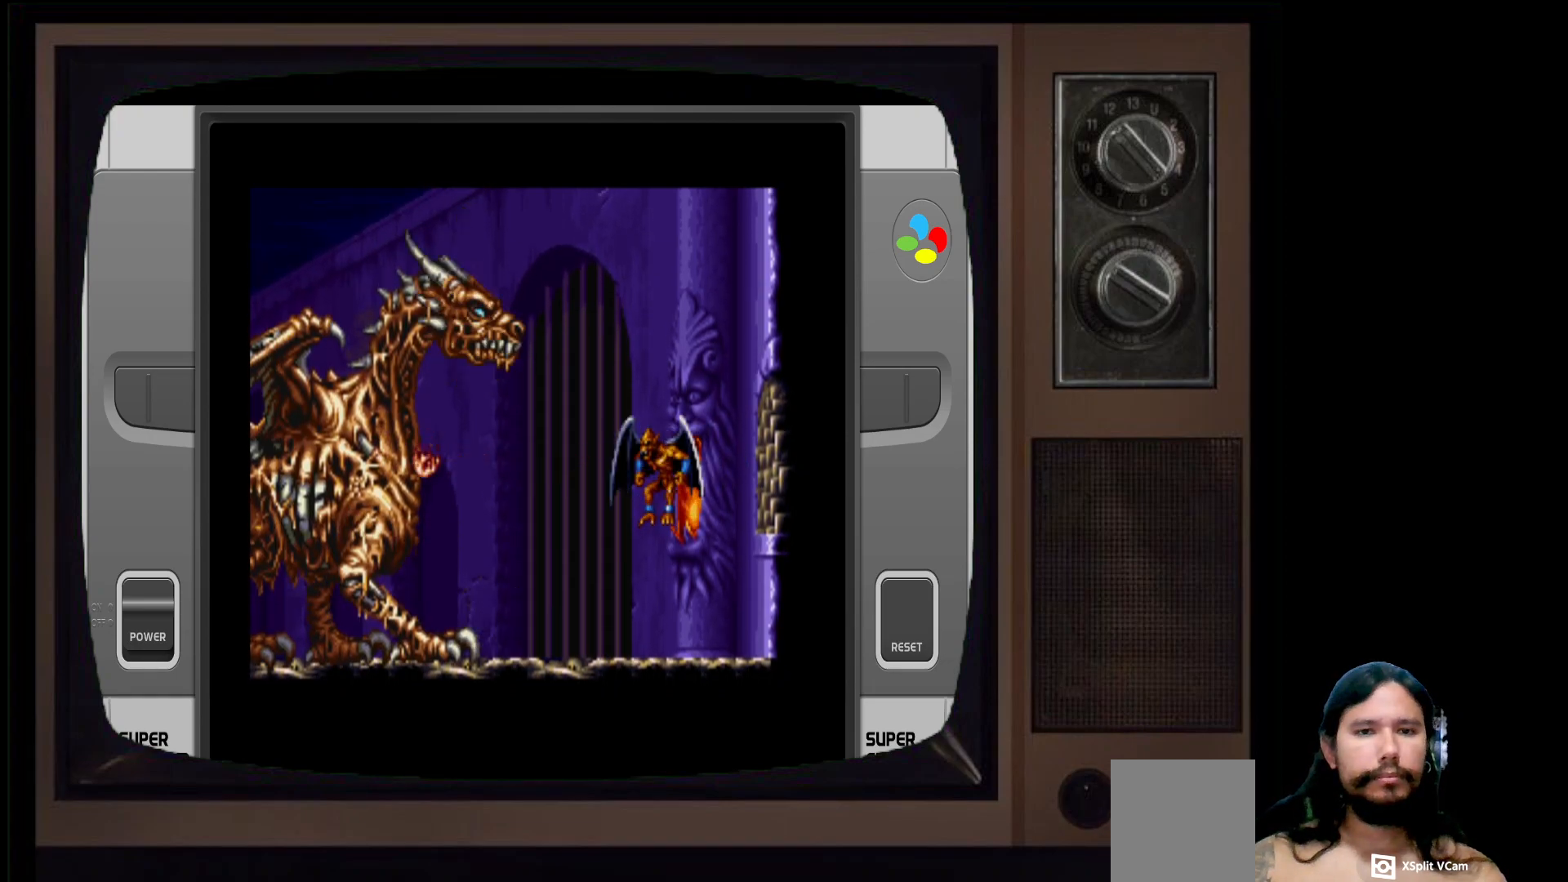
{"buttons": ["DPAD_UP"], "left_stick": "center", "right_stick": "center", "events": [[233, "DPAD_UP", "down"]]}
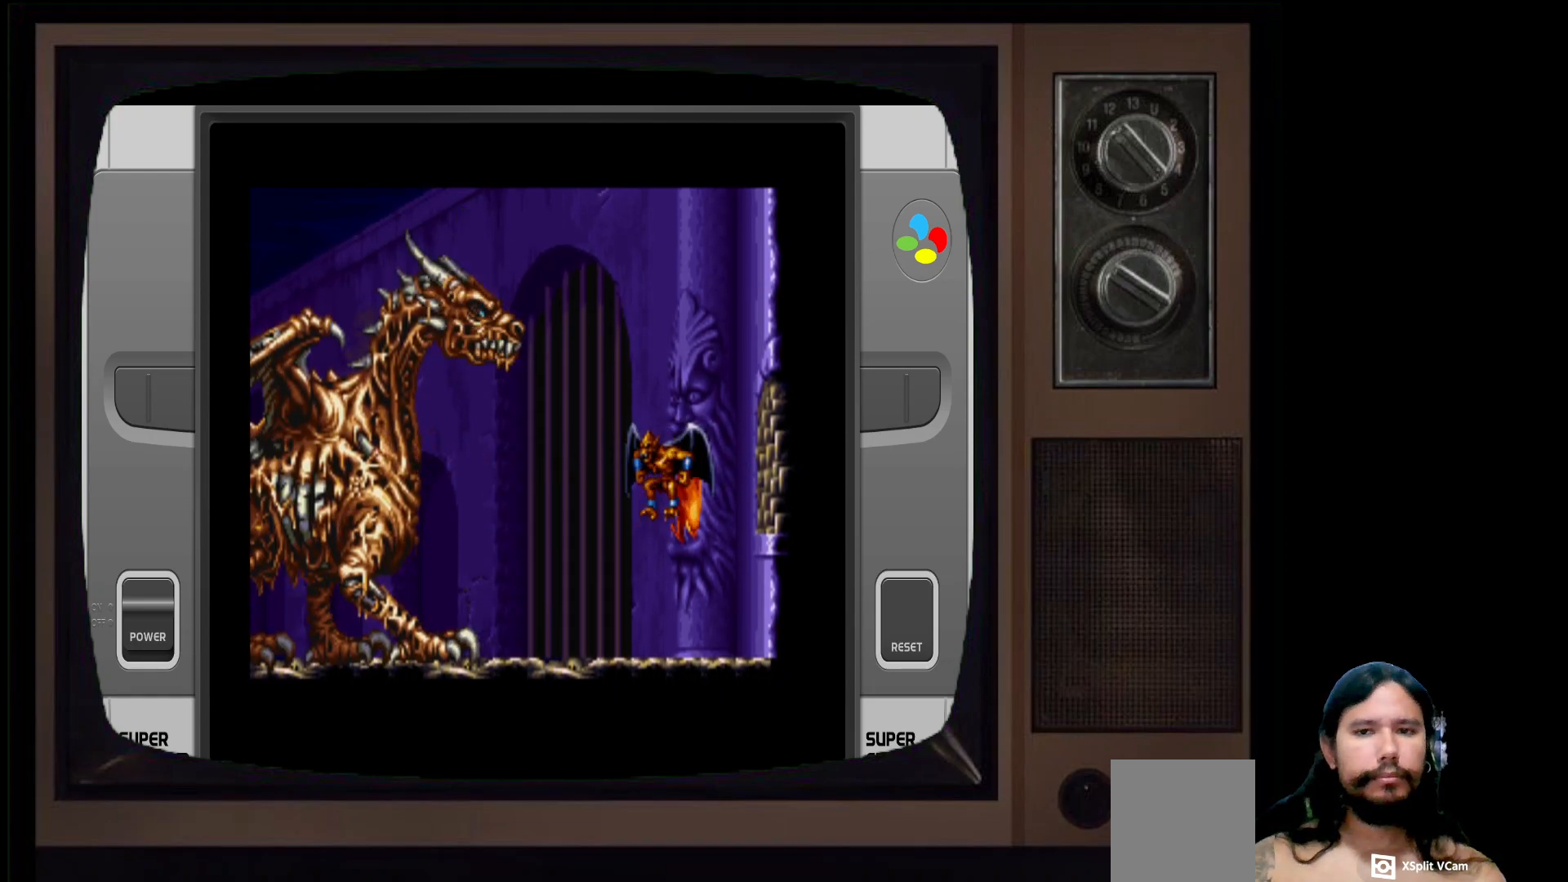
{"buttons": ["DPAD_UP", "DPAD_RIGHT"], "left_stick": "center", "right_stick": "center", "events": [[300, "DPAD_RIGHT", "down"], [300, "DPAD_UP", "up"], [450, "DPAD_UP", "down"]]}
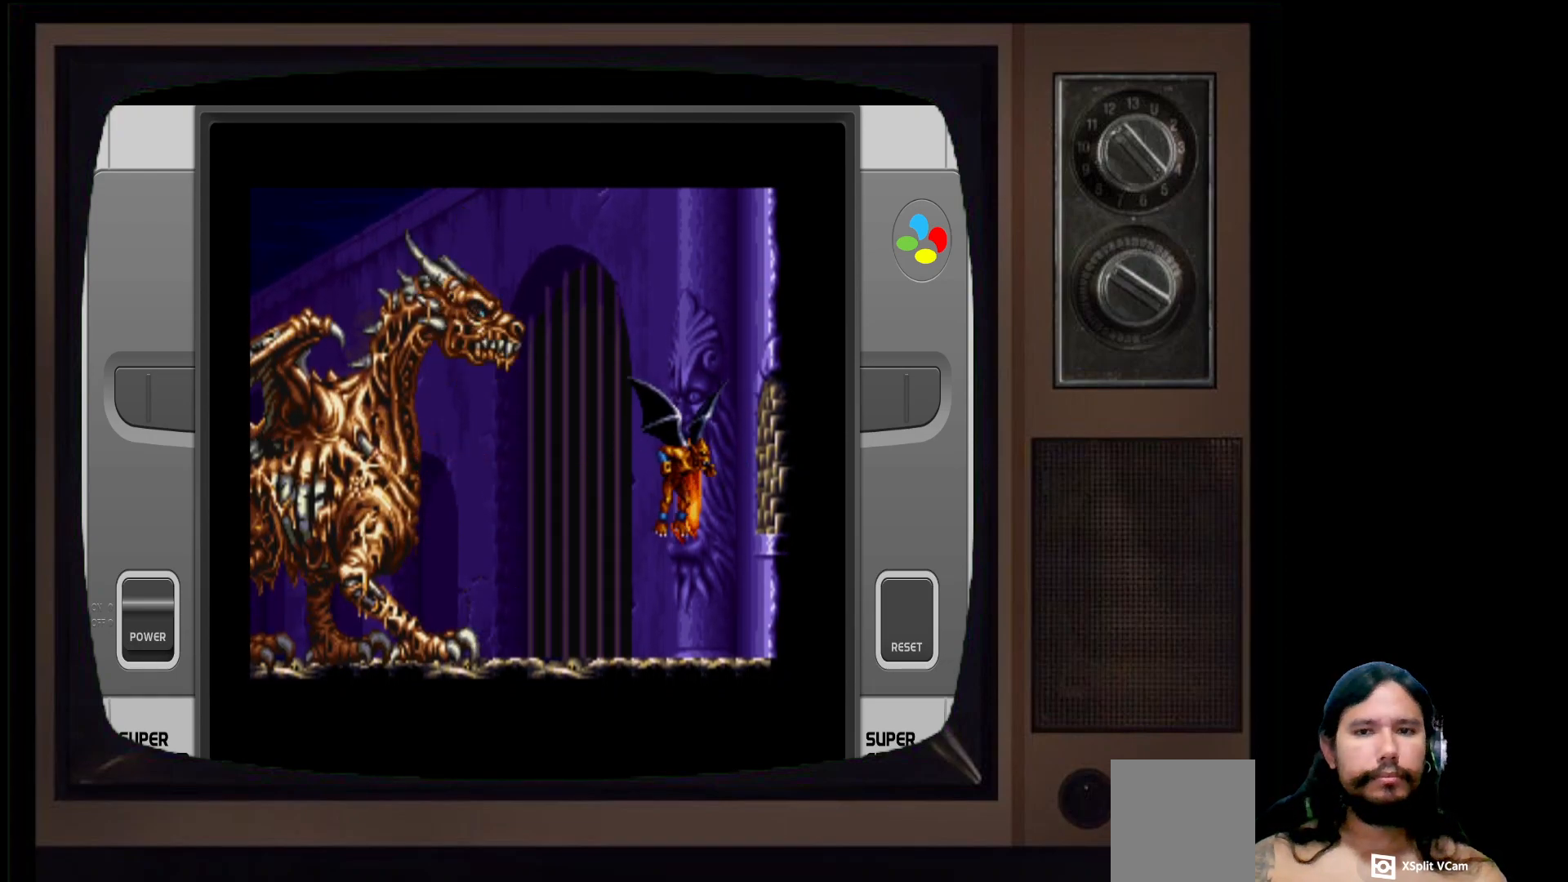
{"buttons": ["DPAD_UP", "DPAD_LEFT"], "left_stick": "center", "right_stick": "center", "events": [[200, "DPAD_RIGHT", "up"], [467, "DPAD_LEFT", "down"]]}
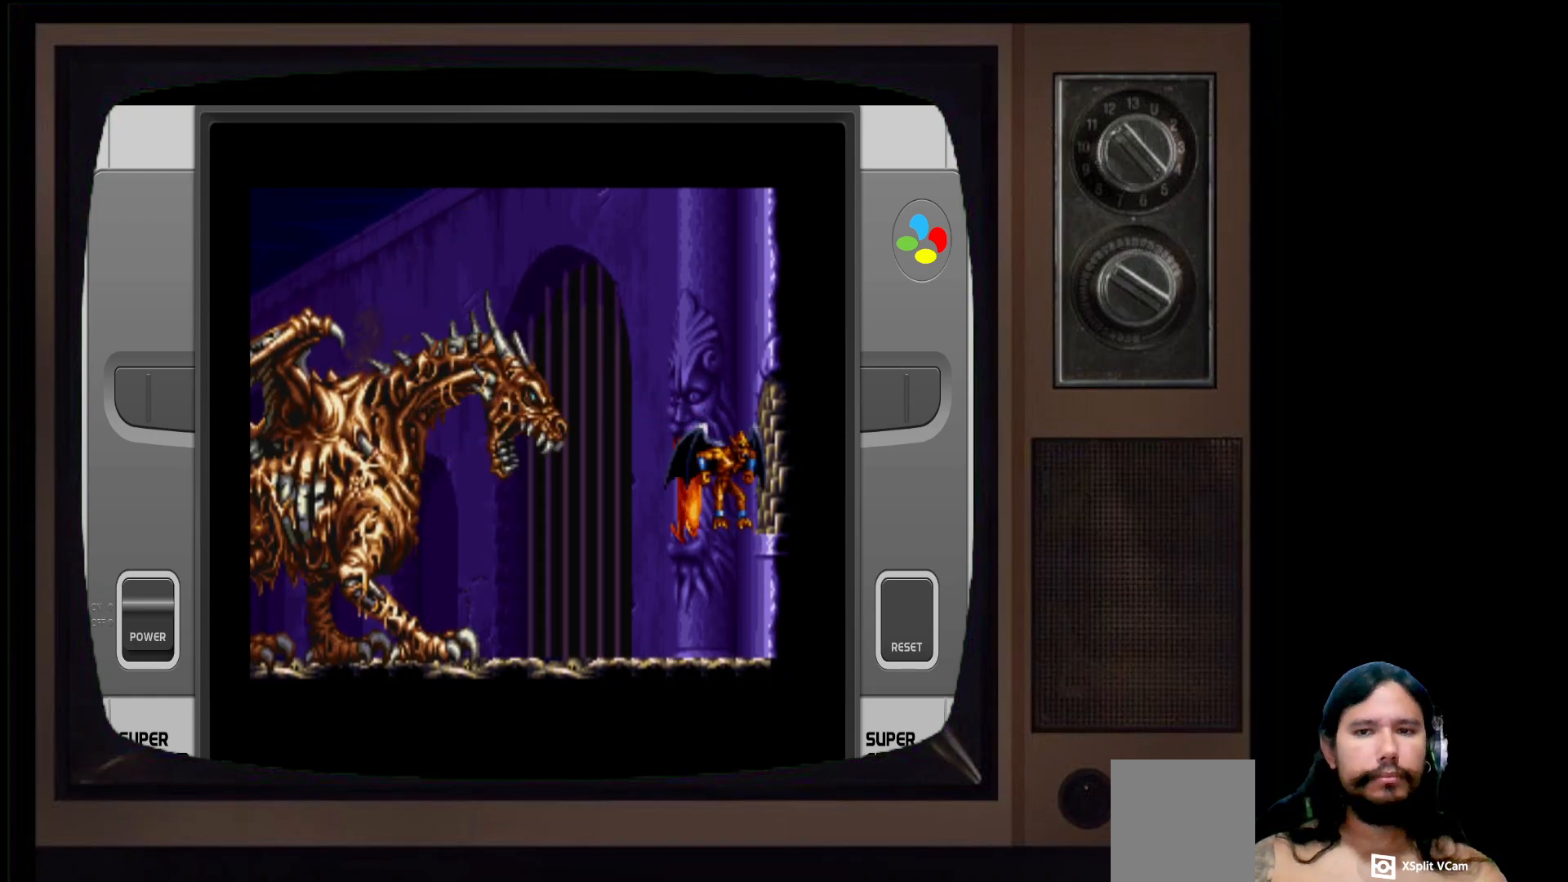
{"buttons": ["A", "DPAD_UP", "DPAD_RIGHT"], "left_stick": "center", "right_stick": "center", "events": [[233, "DPAD_LEFT", "up"], [300, "DPAD_RIGHT", "down"], [317, "A", "down"]]}
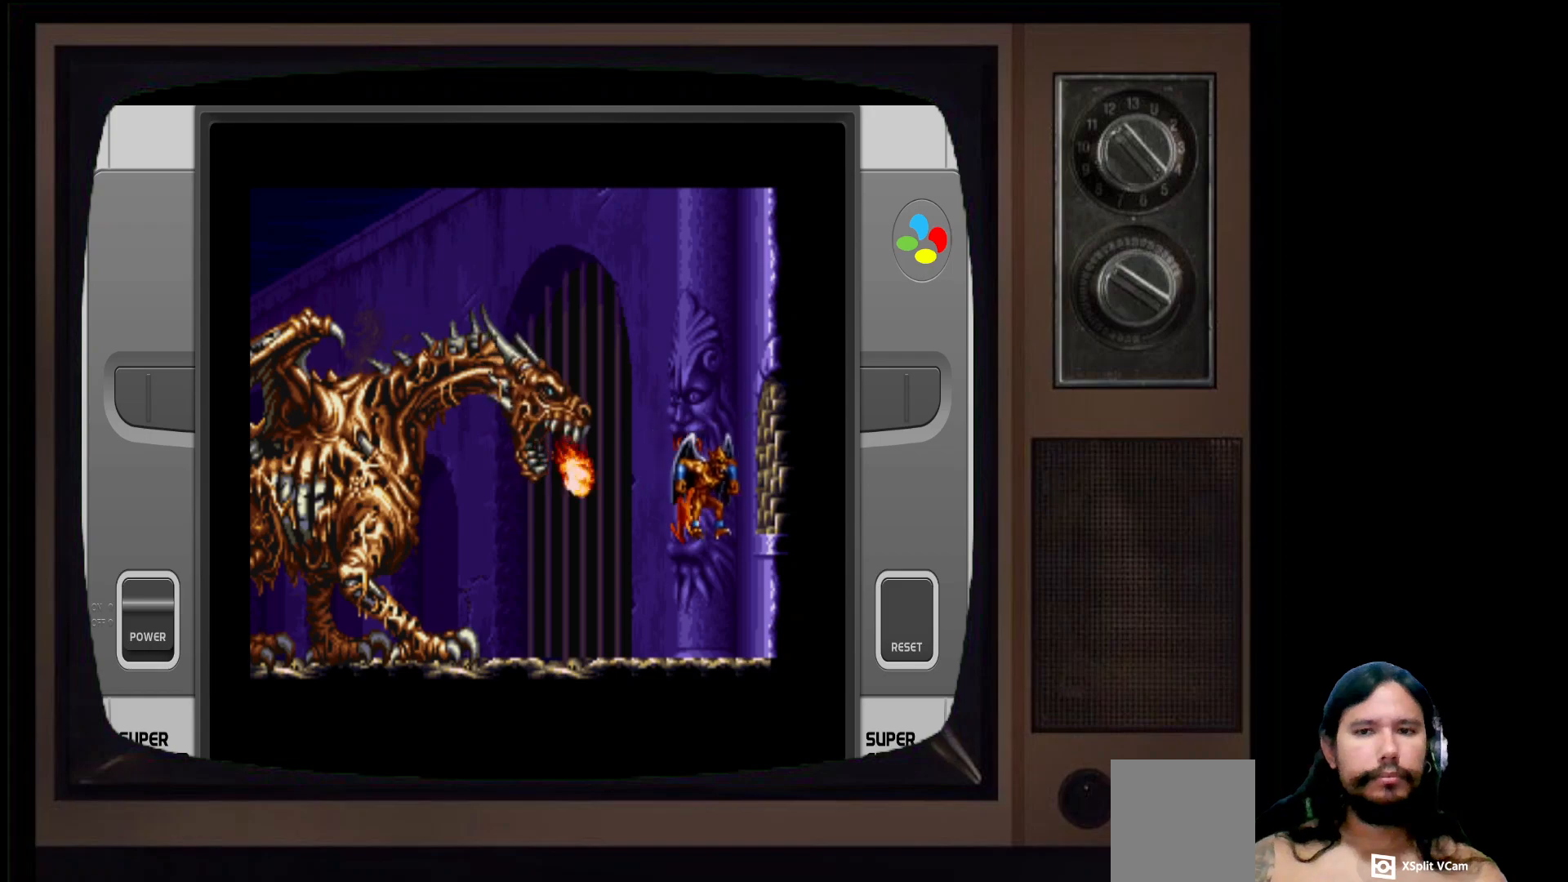
{"buttons": ["A", "DPAD_UP", "DPAD_LEFT"], "left_stick": "center", "right_stick": "center", "events": [[267, "DPAD_RIGHT", "up"], [300, "A", "up"], [367, "DPAD_LEFT", "down"], [433, "A", "down"]]}
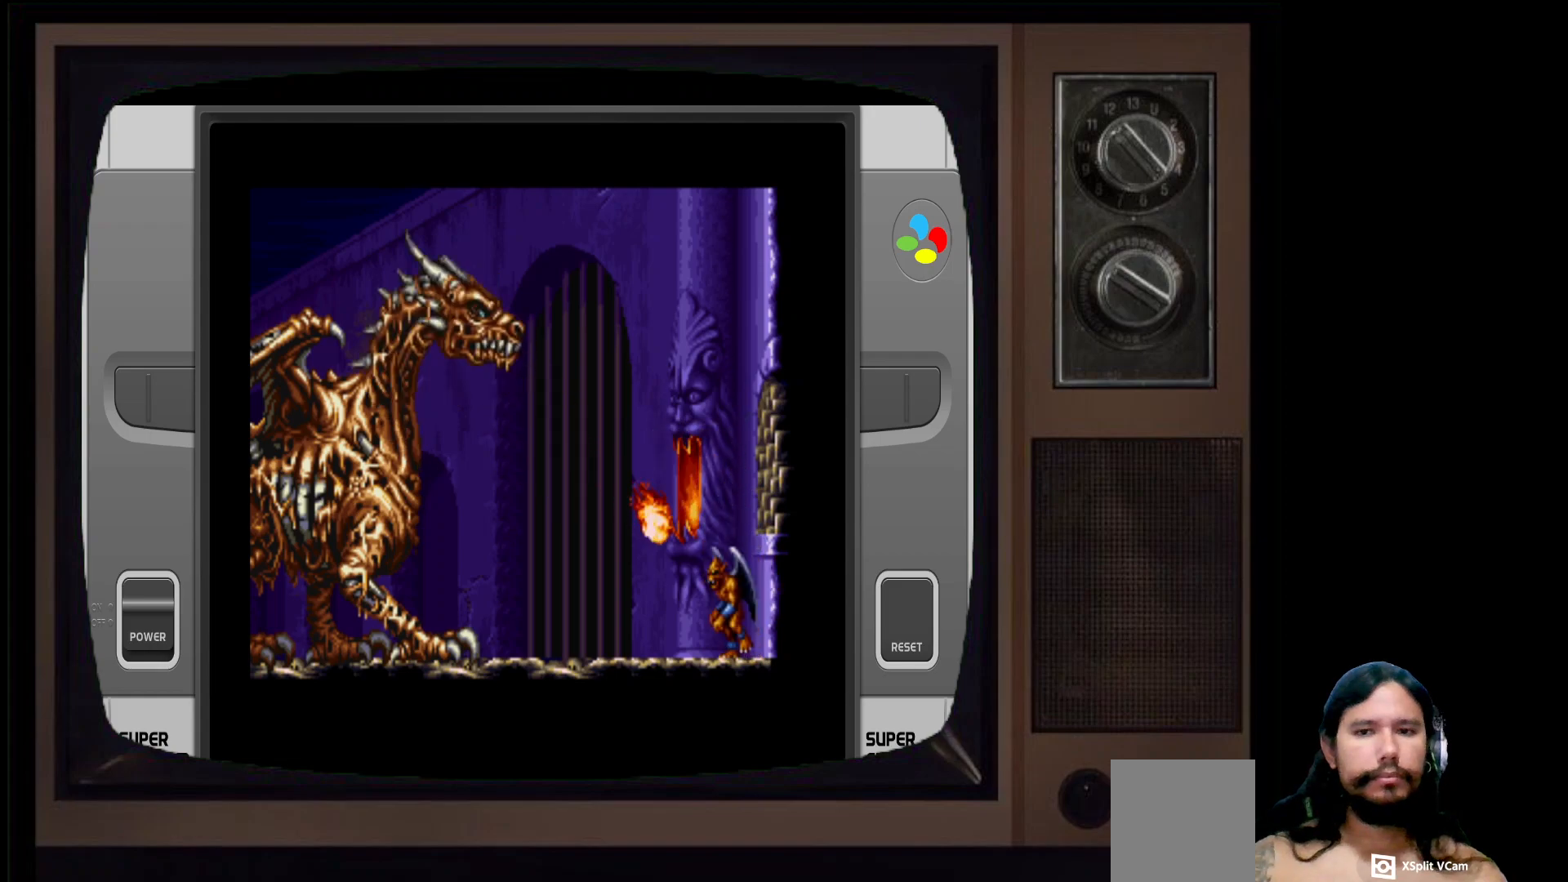
{"buttons": ["A", "DPAD_UP"], "left_stick": "center", "right_stick": "center", "events": [[17, "DPAD_LEFT", "up"], [67, "DPAD_RIGHT", "down"], [283, "A", "up"], [333, "A", "down"], [450, "DPAD_RIGHT", "up"]]}
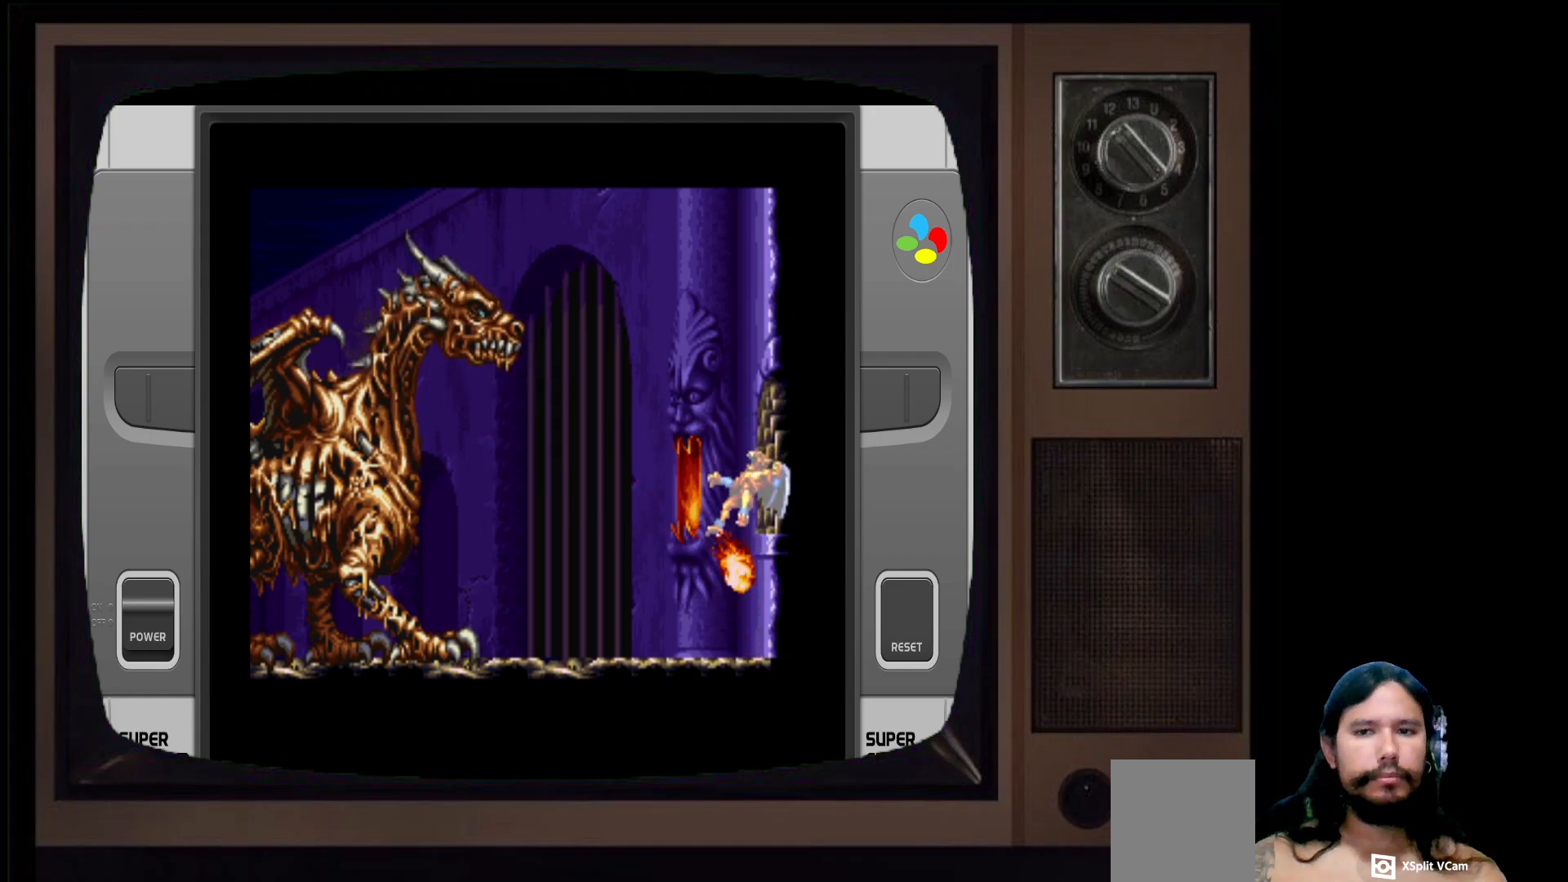
{"buttons": ["DPAD_LEFT"], "left_stick": "center", "right_stick": "center", "events": [[17, "A", "up"], [100, "DPAD_UP", "up"], [300, "DPAD_LEFT", "down"], [333, "A", "down"], [467, "A", "up"]]}
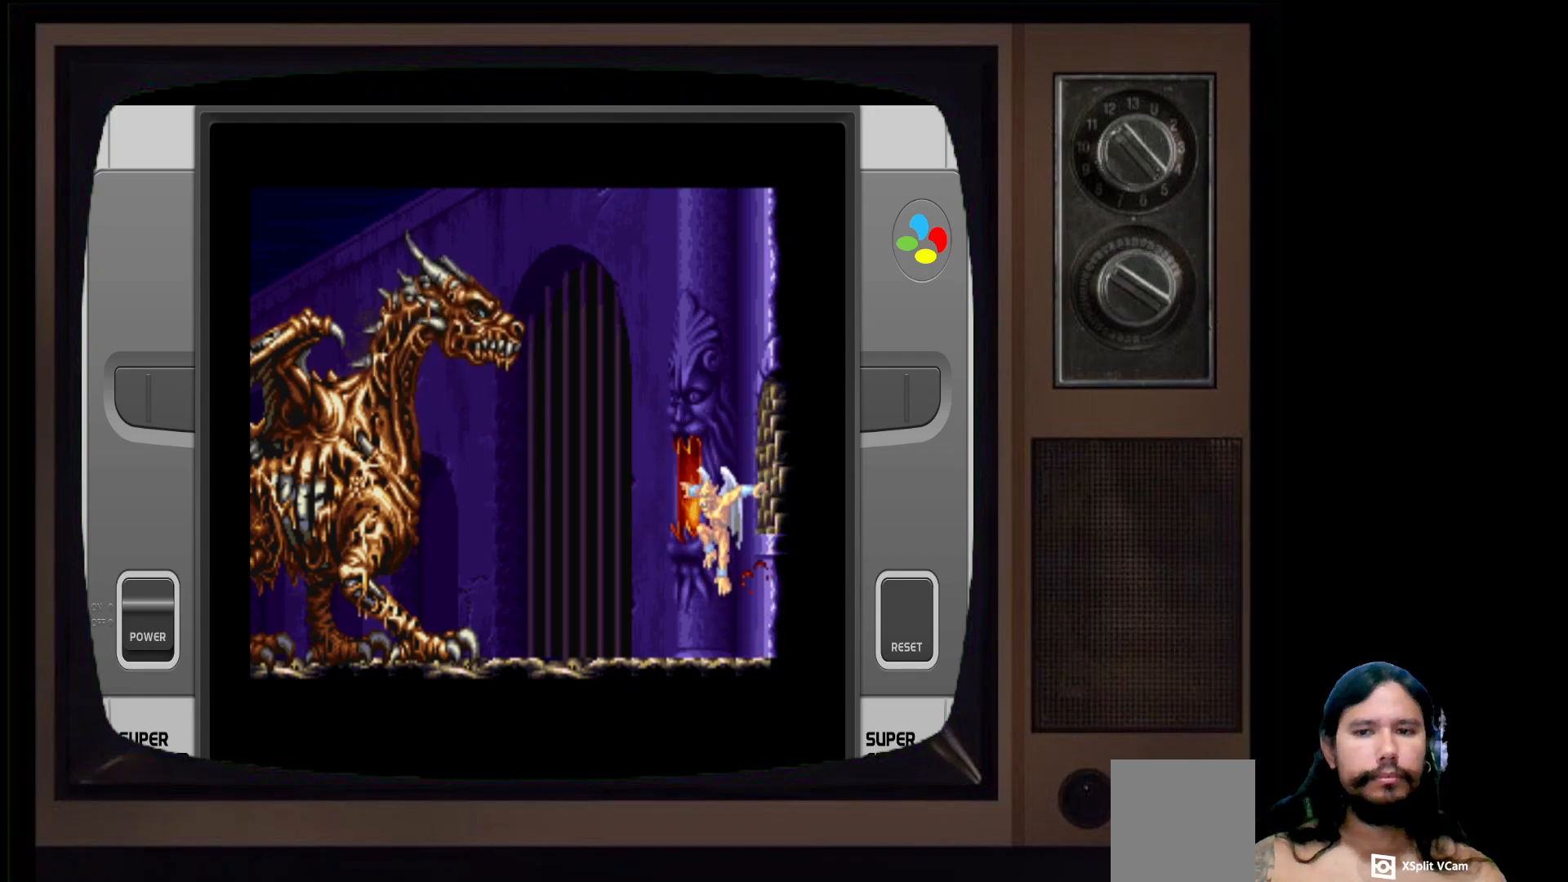
{"buttons": [], "left_stick": "center", "right_stick": "center", "events": [[183, "A", "down"], [333, "A", "up"], [400, "DPAD_LEFT", "up"]]}
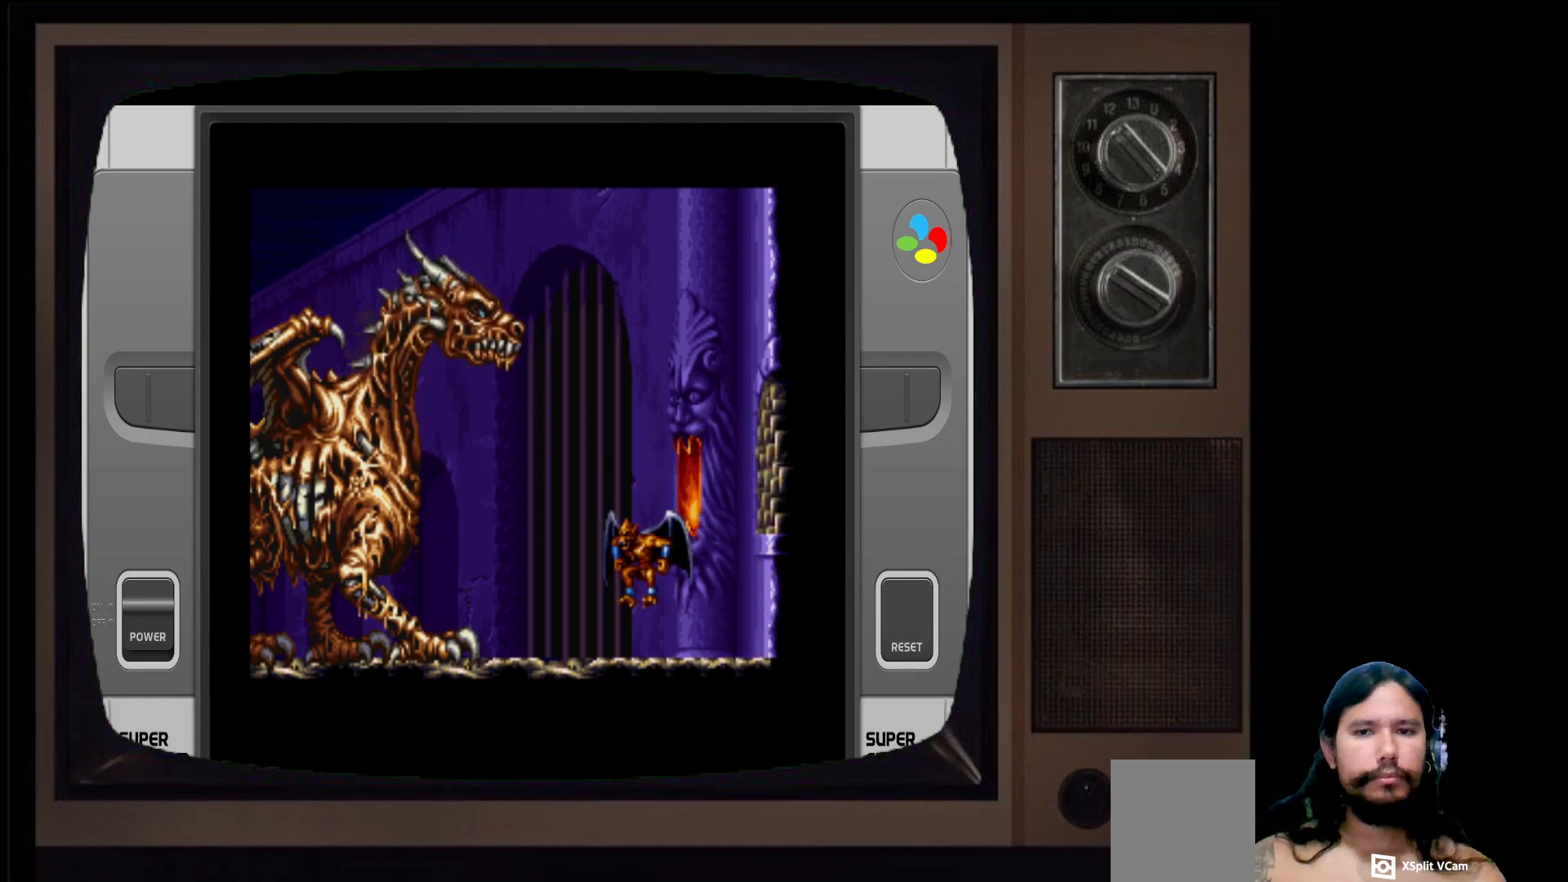
{"buttons": [], "left_stick": "center", "right_stick": "center", "events": [[83, "DPAD_RIGHT", "down"], [300, "DPAD_RIGHT", "up"], [317, "A", "down"], [417, "A", "up"]]}
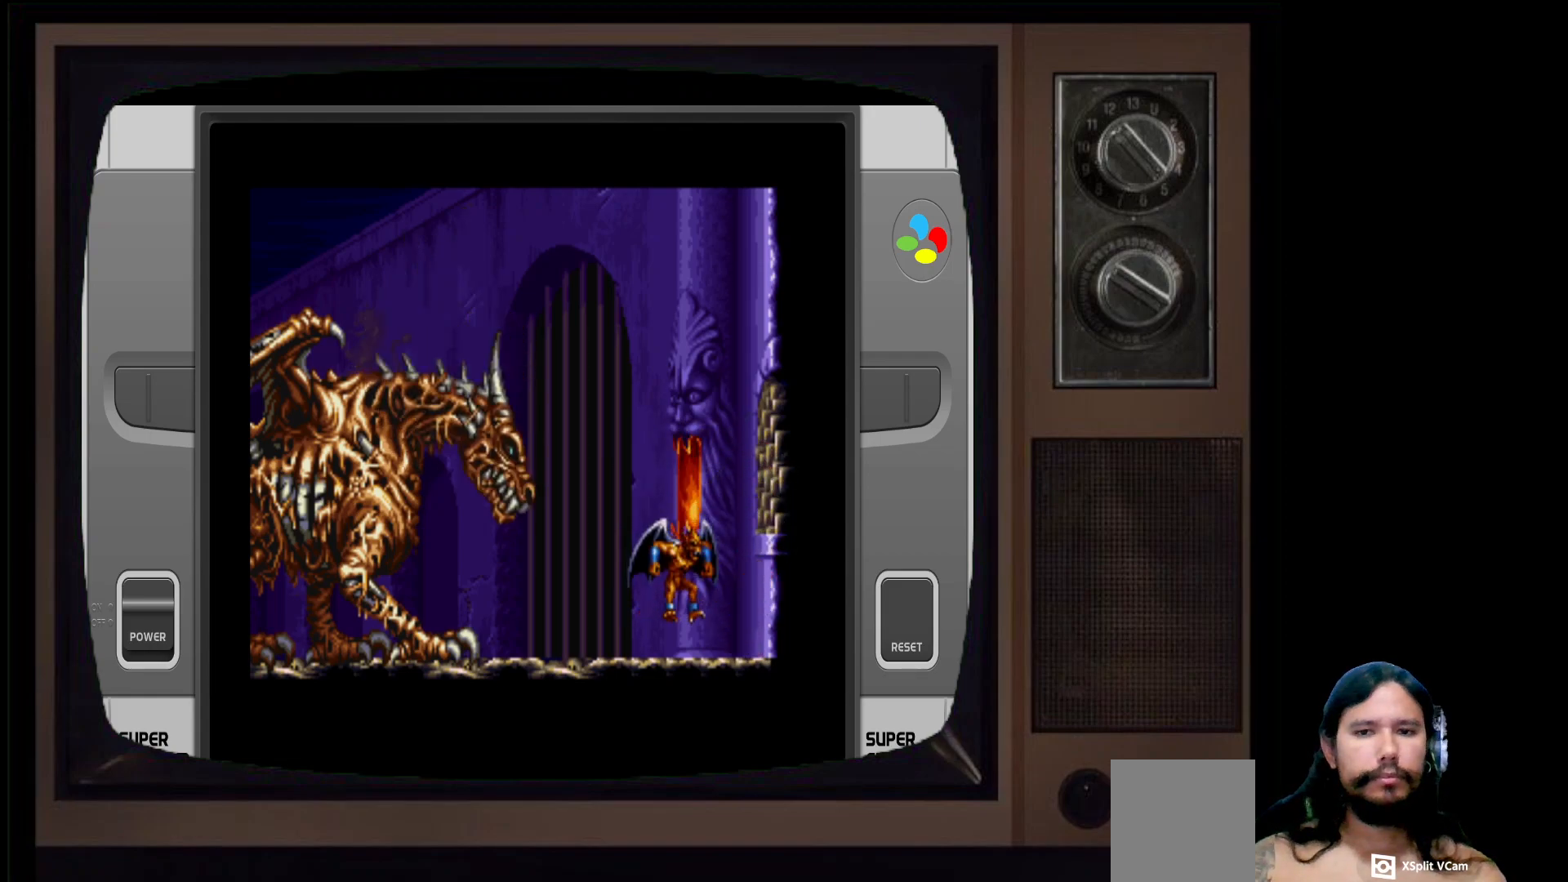
{"buttons": ["A"], "left_stick": "center", "right_stick": "center", "events": [[200, "DPAD_RIGHT", "down"], [250, "A", "down"], [350, "DPAD_RIGHT", "up"]]}
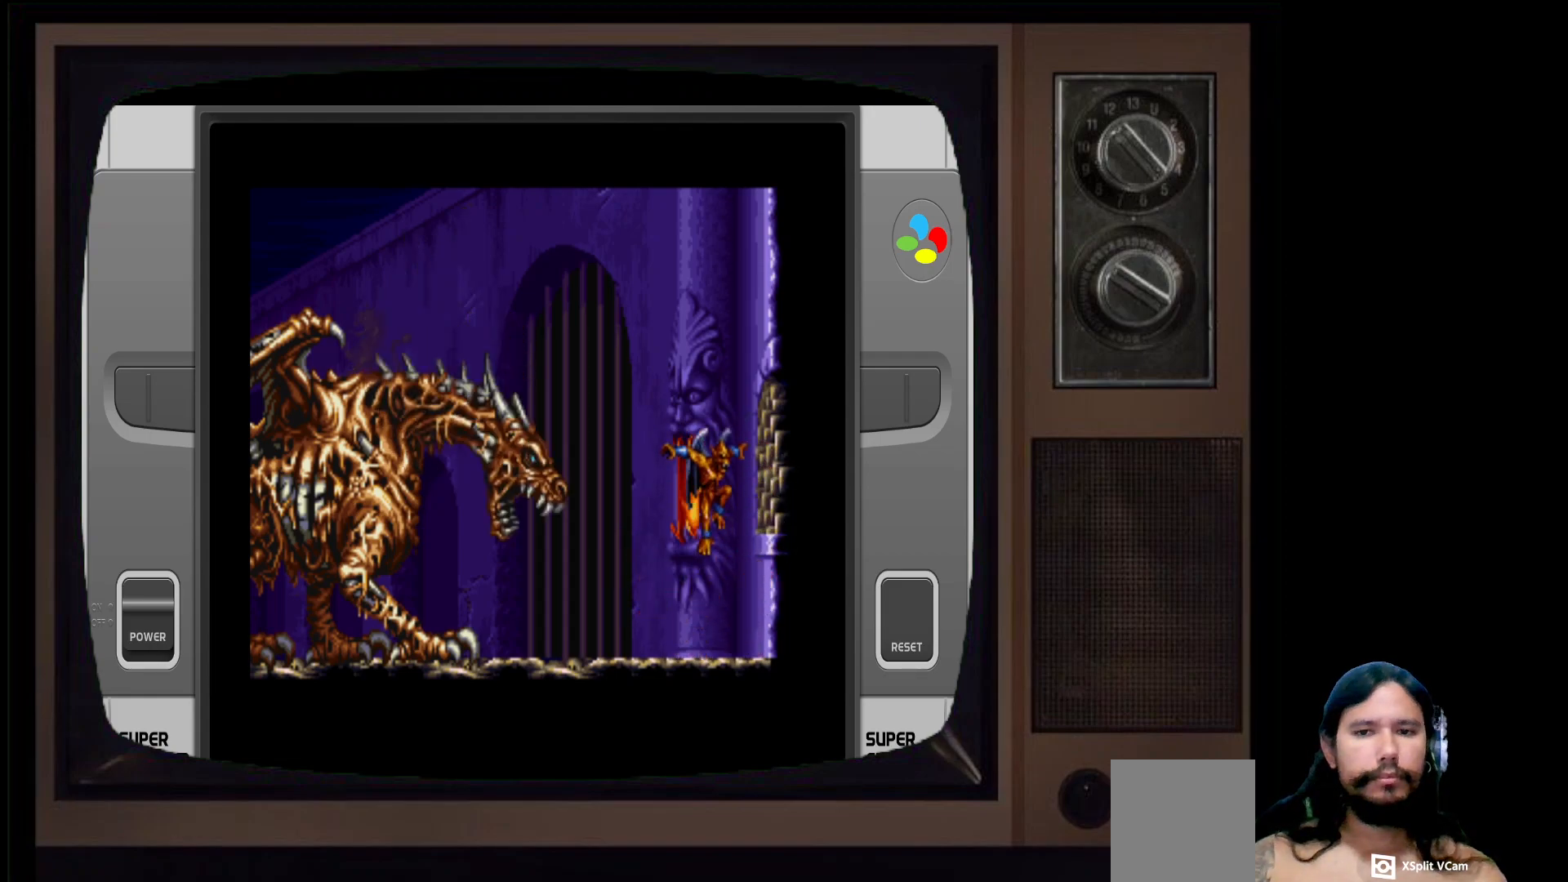
{"buttons": ["A", "DPAD_RIGHT"], "left_stick": "center", "right_stick": "center", "events": [[33, "DPAD_LEFT", "down"], [133, "DPAD_LEFT", "up"], [350, "DPAD_RIGHT", "down"]]}
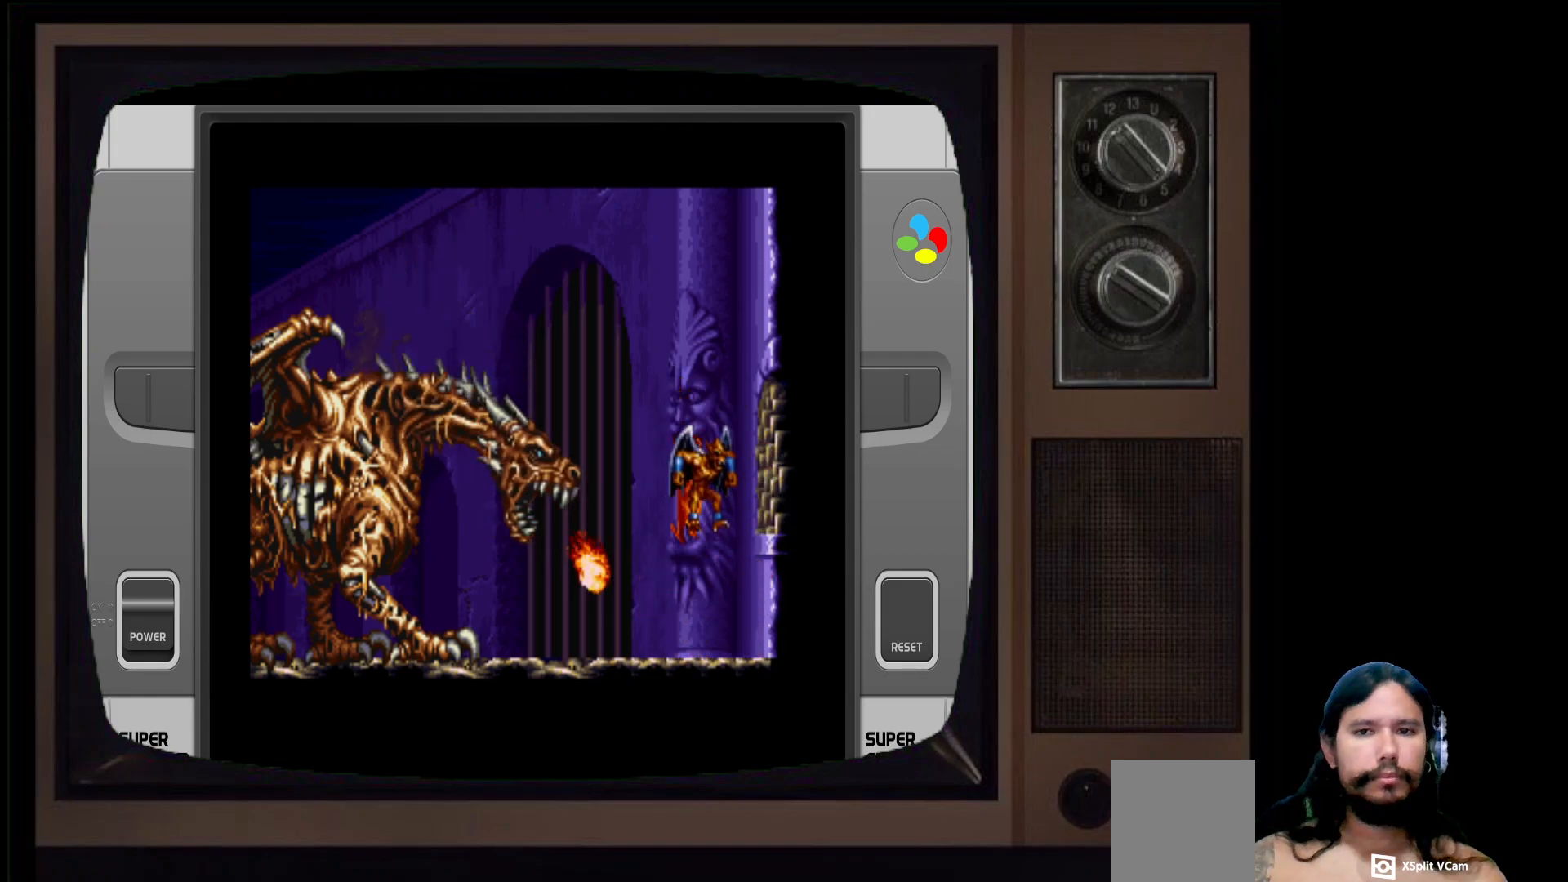
{"buttons": ["DPAD_LEFT"], "left_stick": "center", "right_stick": "center", "events": [[17, "DPAD_RIGHT", "up"], [133, "A", "up"], [200, "A", "down"], [417, "DPAD_LEFT", "down"], [500, "A", "up"]]}
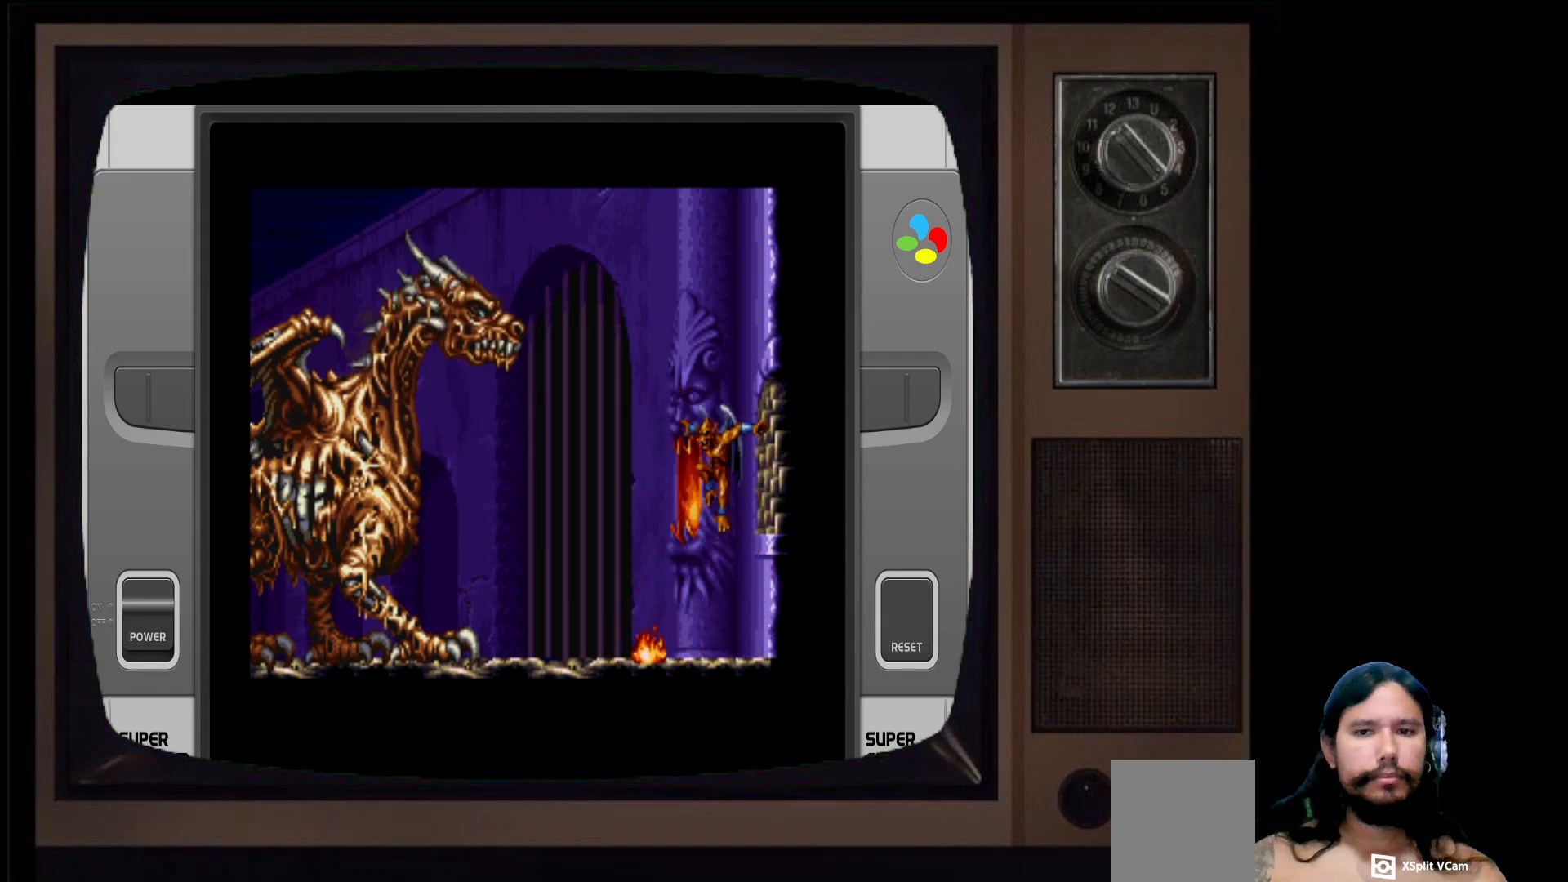
{"buttons": [], "left_stick": "center", "right_stick": "center", "events": [[33, "DPAD_LEFT", "up"], [83, "X", "down"], [233, "X", "up"]]}
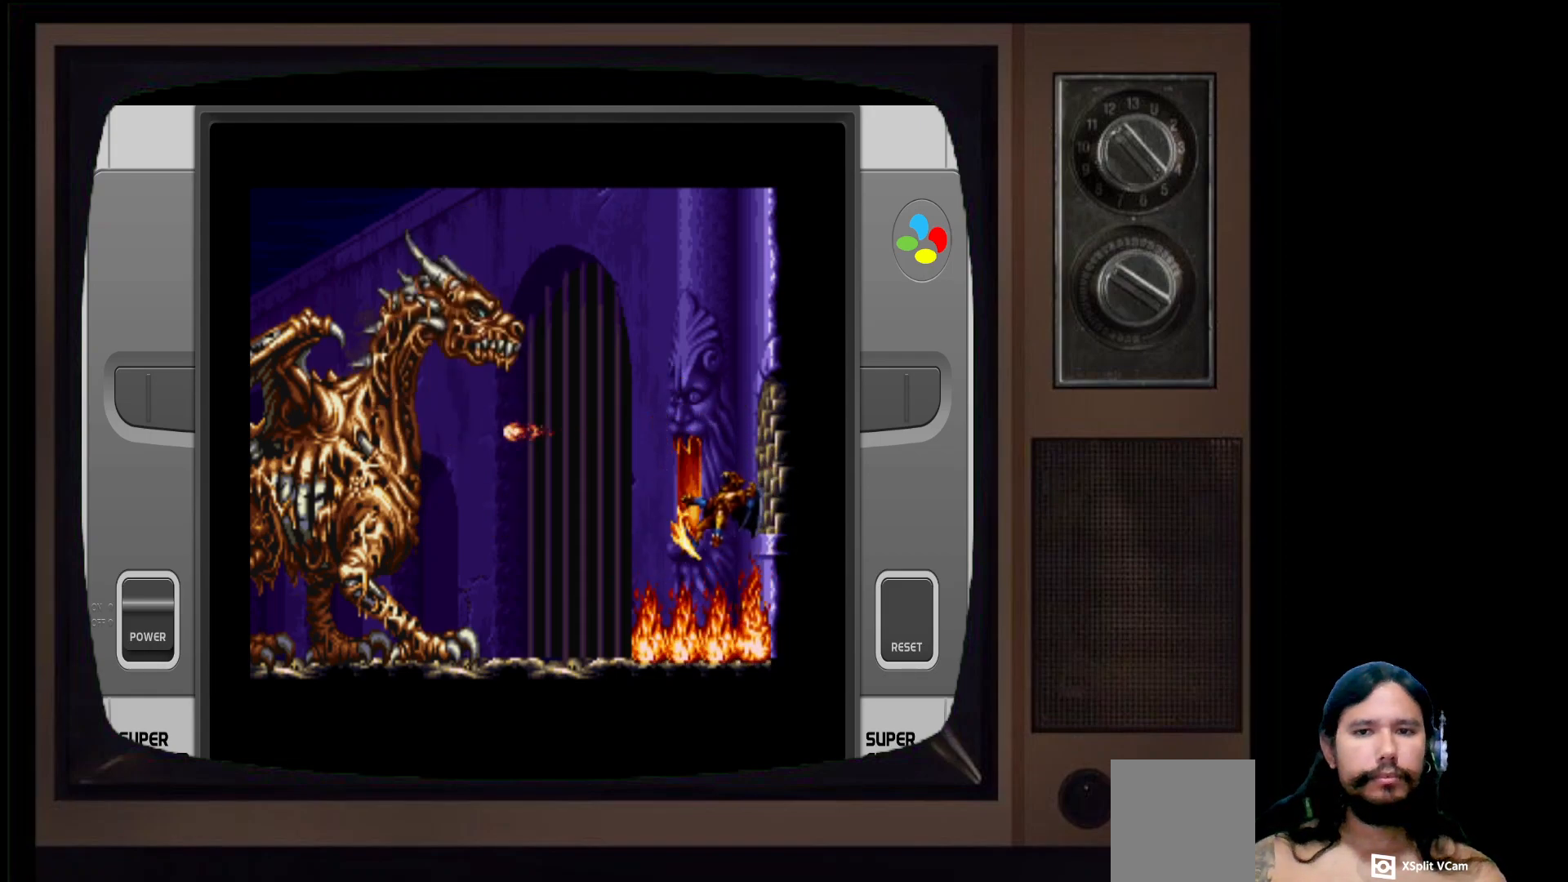
{"buttons": [], "left_stick": "center", "right_stick": "center", "events": [[100, "A", "down"], [317, "A", "up"], [317, "DPAD_LEFT", "down"], [467, "DPAD_LEFT", "up"]]}
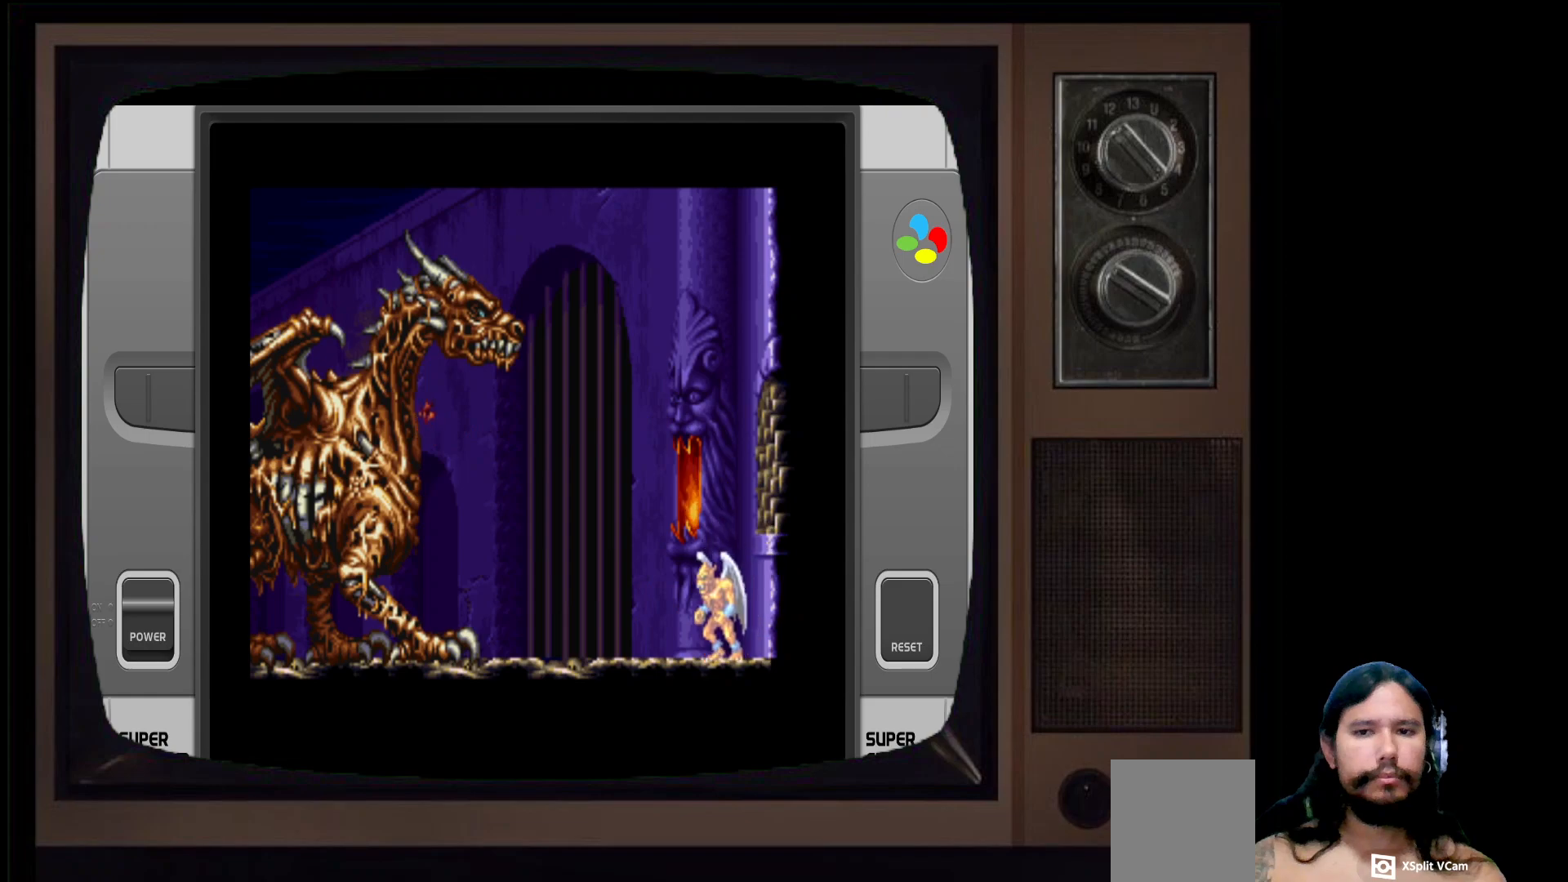
{"buttons": ["A"], "left_stick": "center", "right_stick": "center", "events": [[50, "A", "down"], [50, "DPAD_LEFT", "down"], [267, "DPAD_LEFT", "up"], [383, "A", "up"], [450, "A", "down"]]}
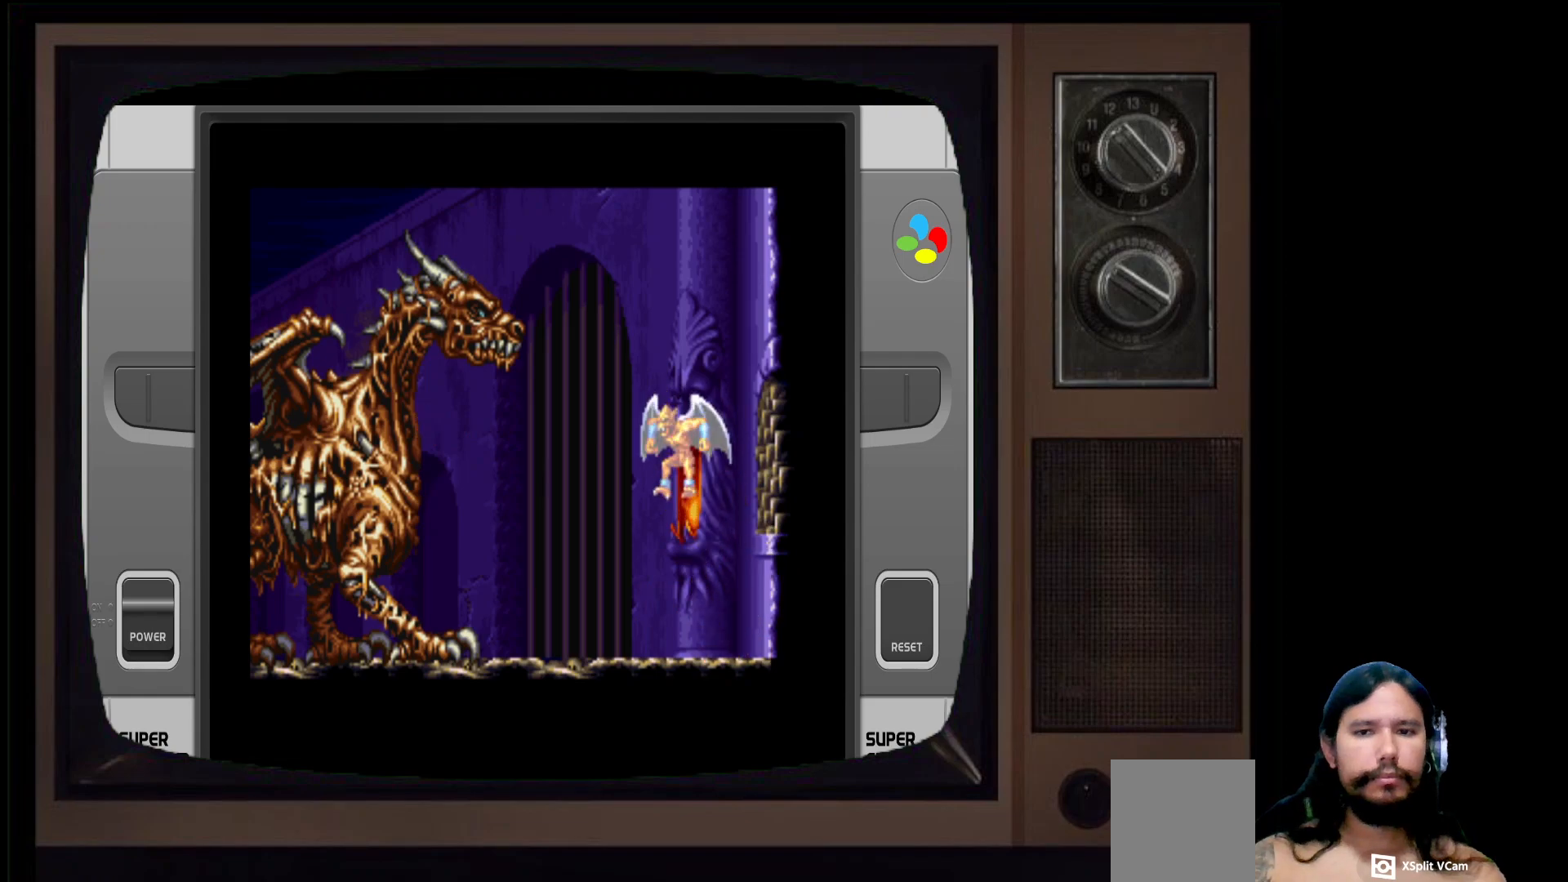
{"buttons": ["DPAD_RIGHT"], "left_stick": "center", "right_stick": "center", "events": [[100, "A", "up"], [400, "DPAD_RIGHT", "down"]]}
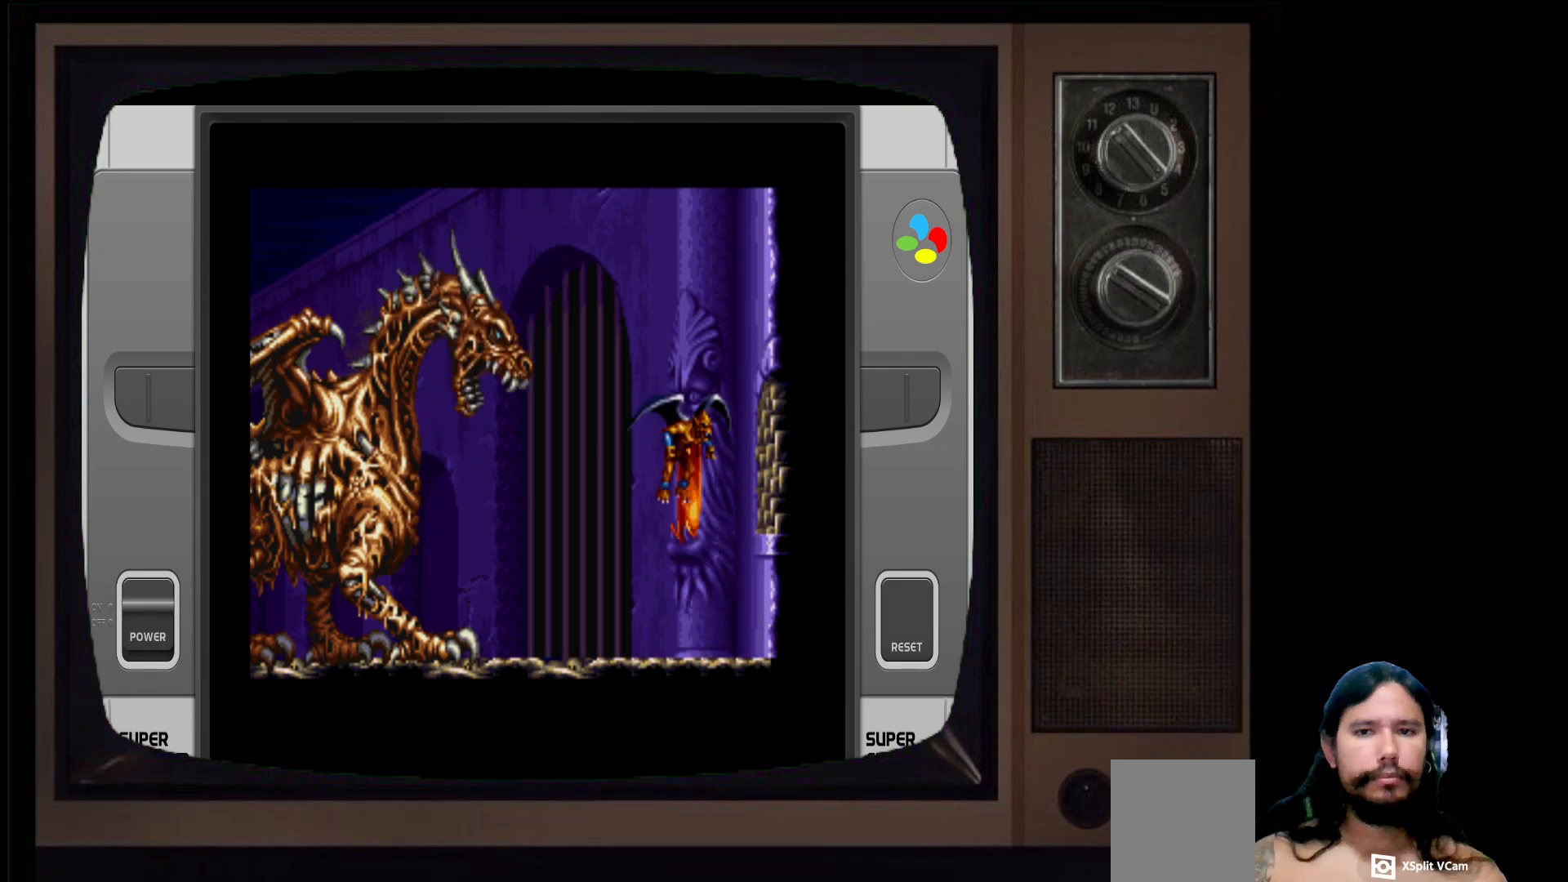
{"buttons": ["DPAD_LEFT"], "left_stick": "center", "right_stick": "center", "events": [[167, "DPAD_UP", "down"], [233, "DPAD_RIGHT", "up"], [467, "DPAD_LEFT", "down"], [467, "DPAD_UP", "up"]]}
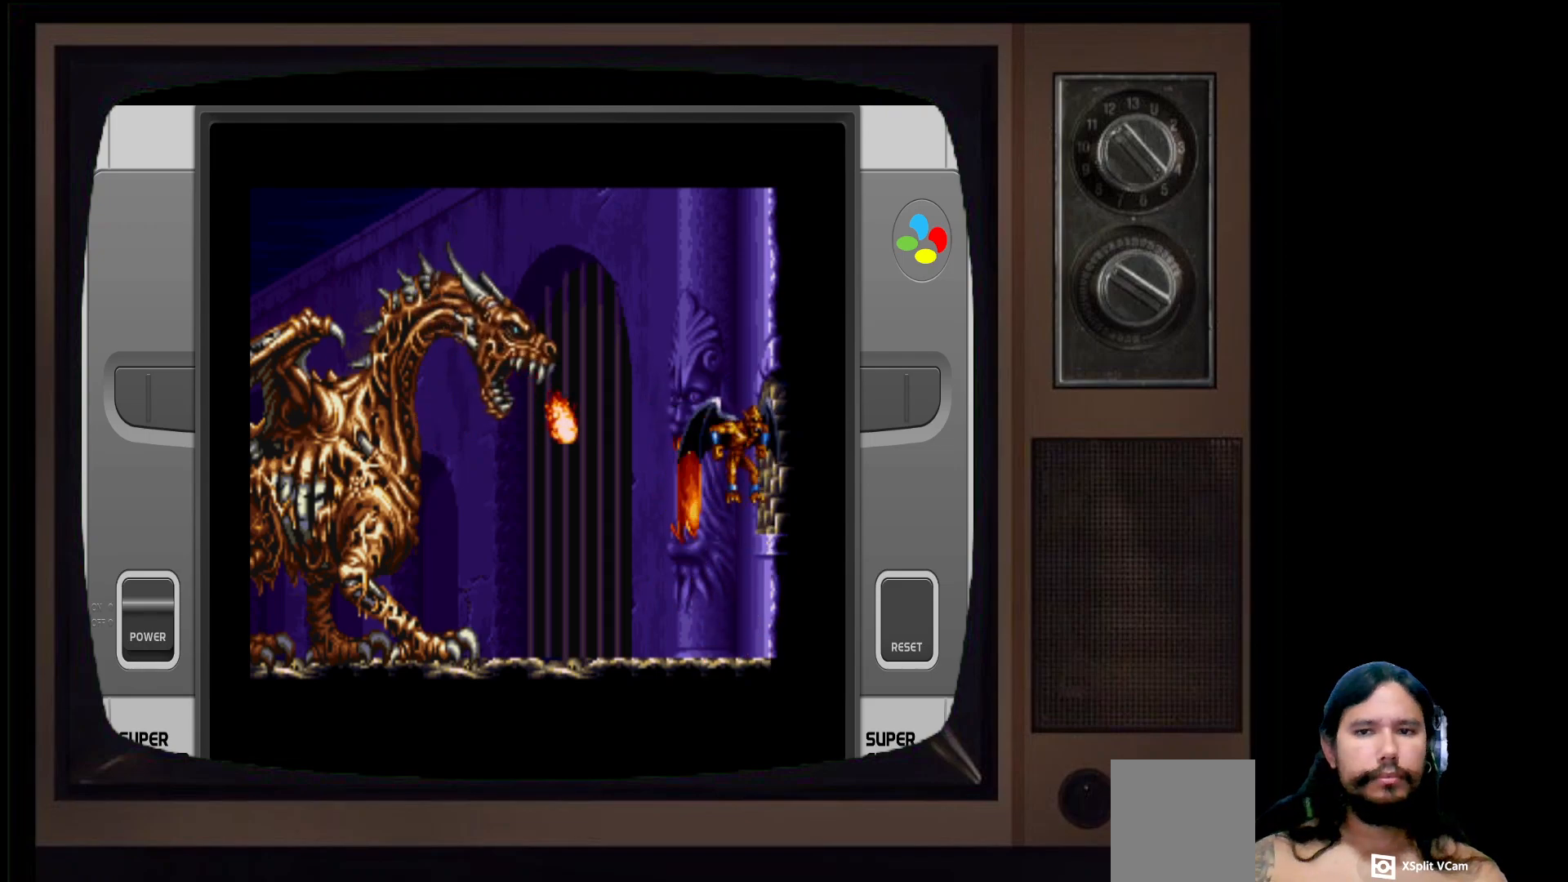
{"buttons": ["DPAD_RIGHT"], "left_stick": "center", "right_stick": "center", "events": [[150, "DPAD_LEFT", "up"], [150, "DPAD_UP", "down"], [217, "DPAD_RIGHT", "down"], [300, "DPAD_UP", "up"]]}
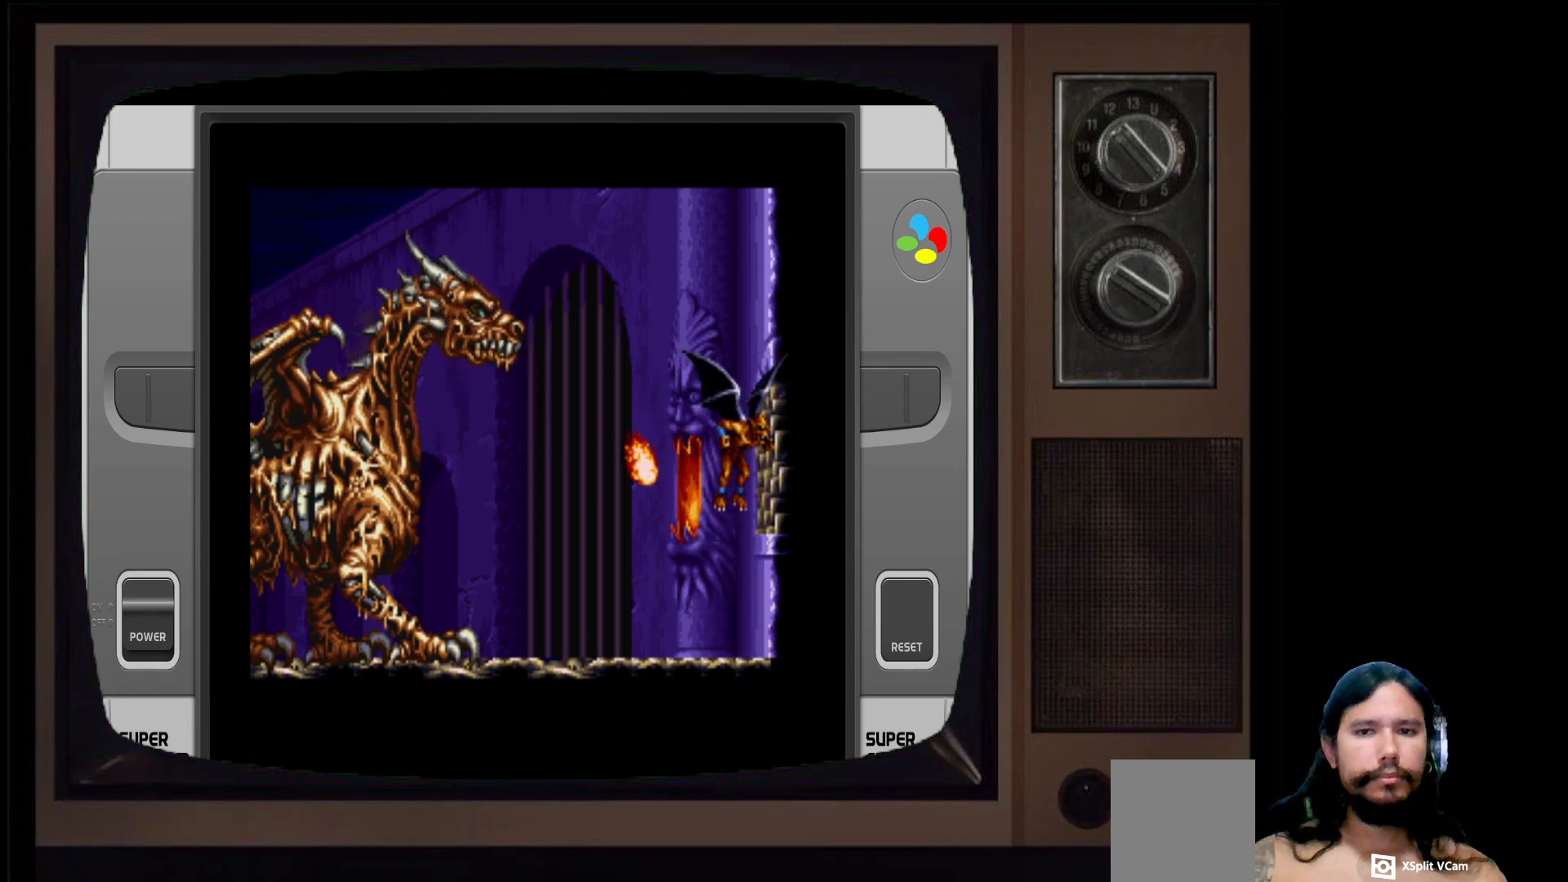
{"buttons": [], "left_stick": "center", "right_stick": "center", "events": [[133, "DPAD_UP", "down"], [317, "DPAD_UP", "up"], [333, "DPAD_RIGHT", "up"]]}
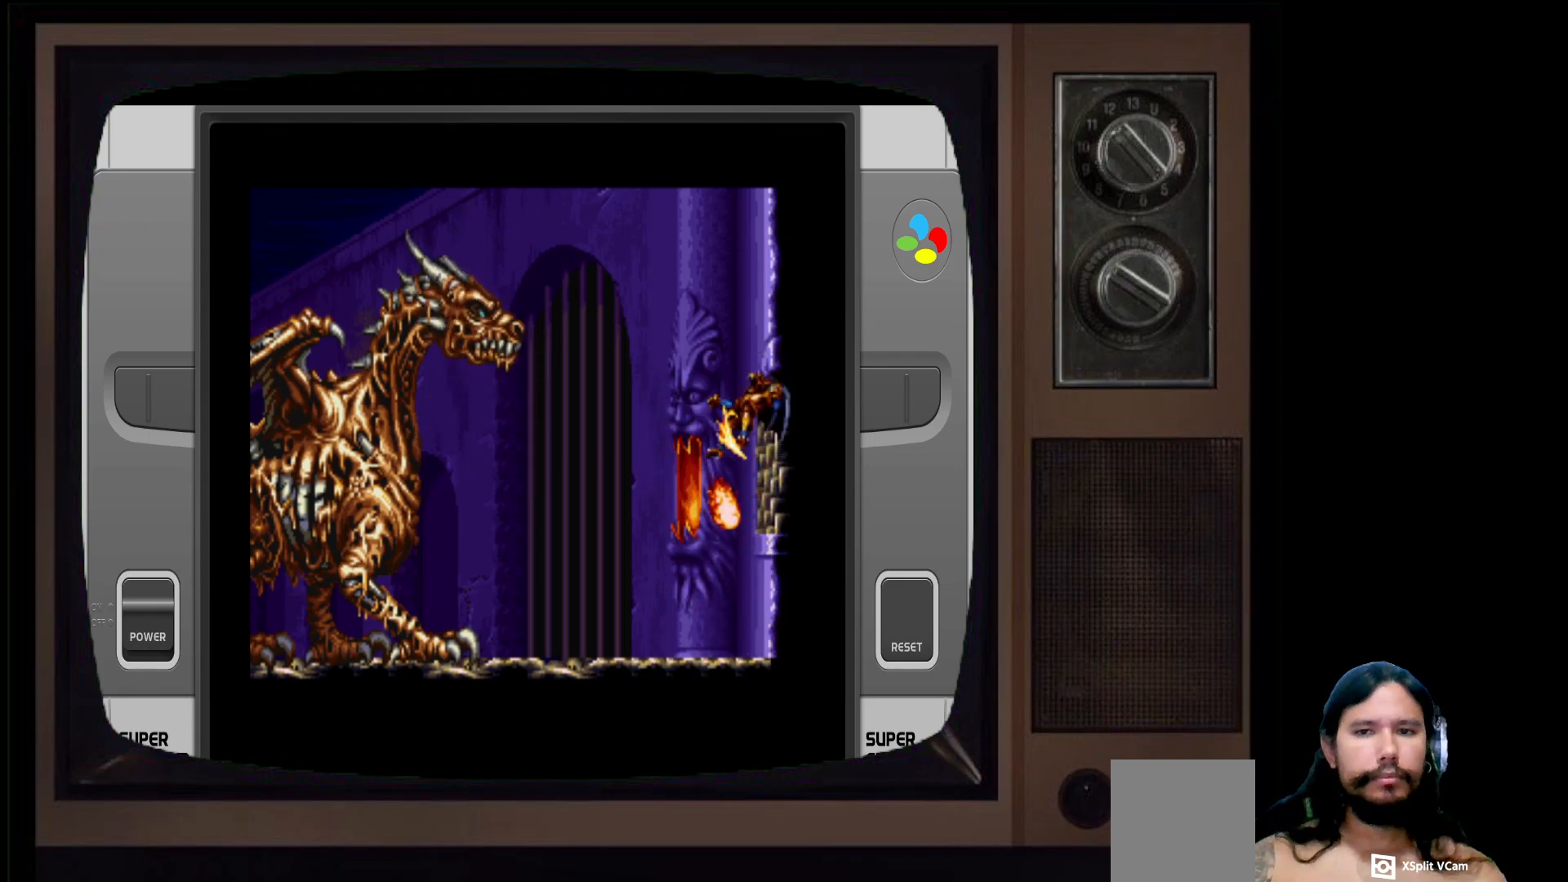
{"buttons": ["DPAD_LEFT"], "left_stick": "center", "right_stick": "center", "events": [[17, "DPAD_LEFT", "down"], [200, "DPAD_LEFT", "up"], [450, "DPAD_LEFT", "down"]]}
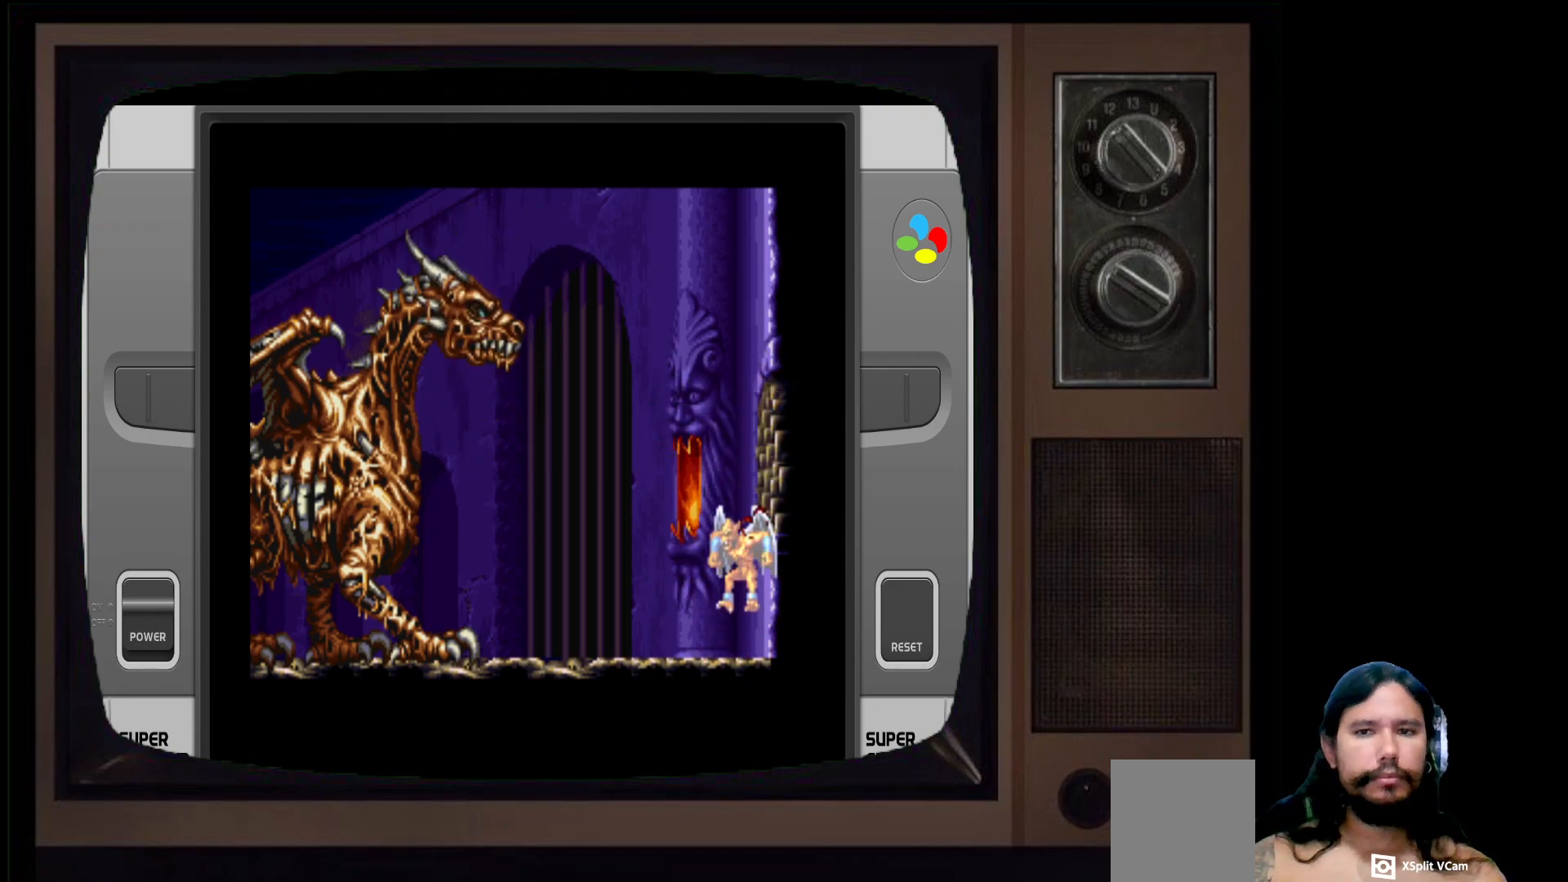
{"buttons": ["DPAD_LEFT"], "left_stick": "center", "right_stick": "center", "events": []}
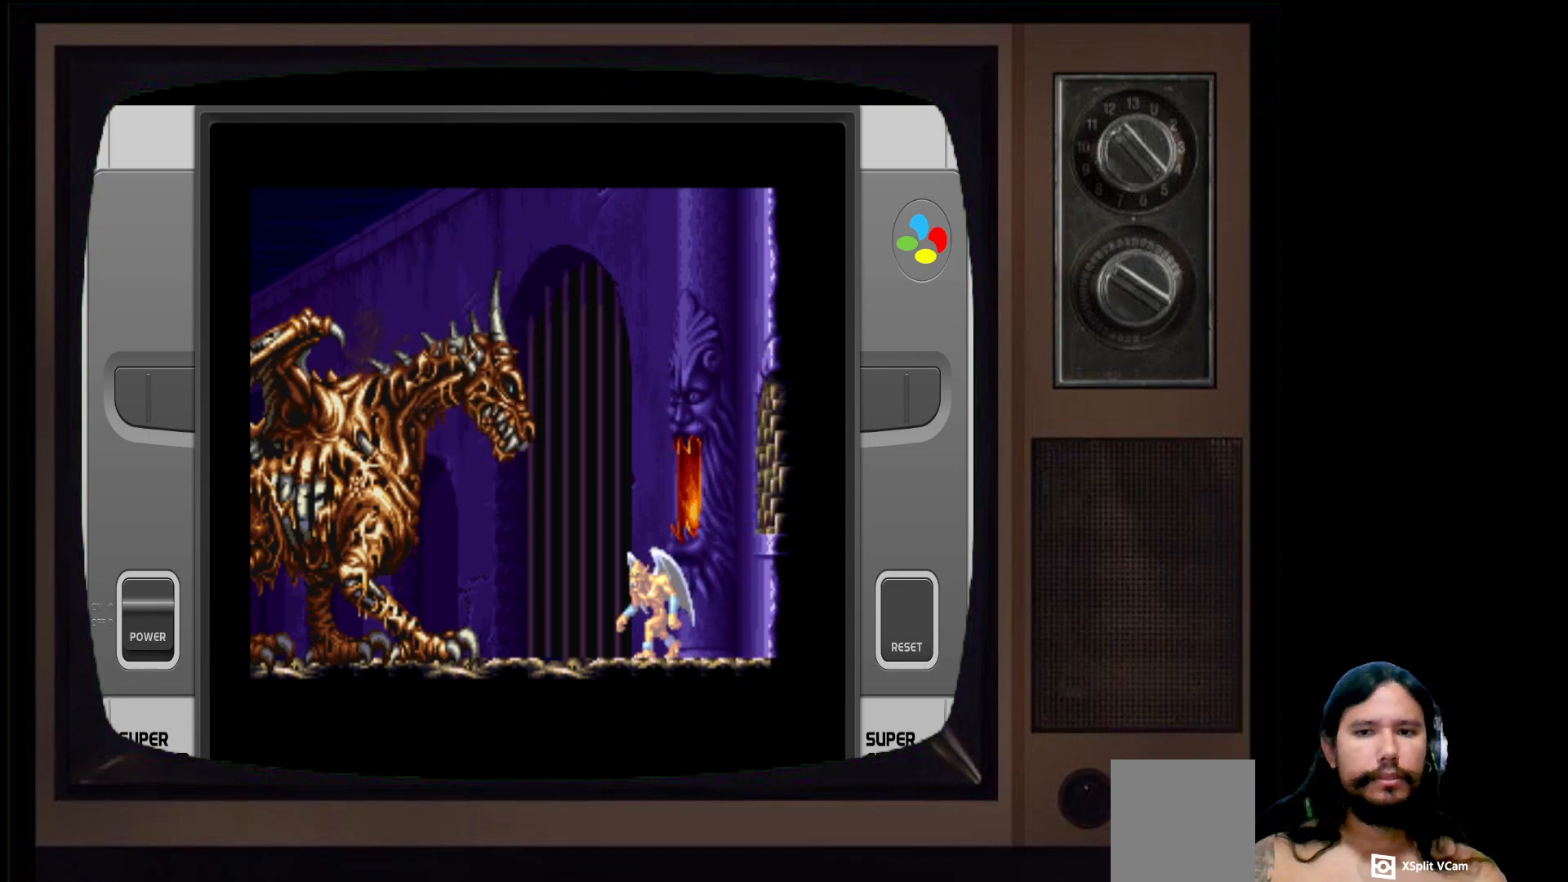
{"buttons": [], "left_stick": "center", "right_stick": "center", "events": [[300, "X", "down"], [333, "DPAD_LEFT", "up"], [467, "X", "up"]]}
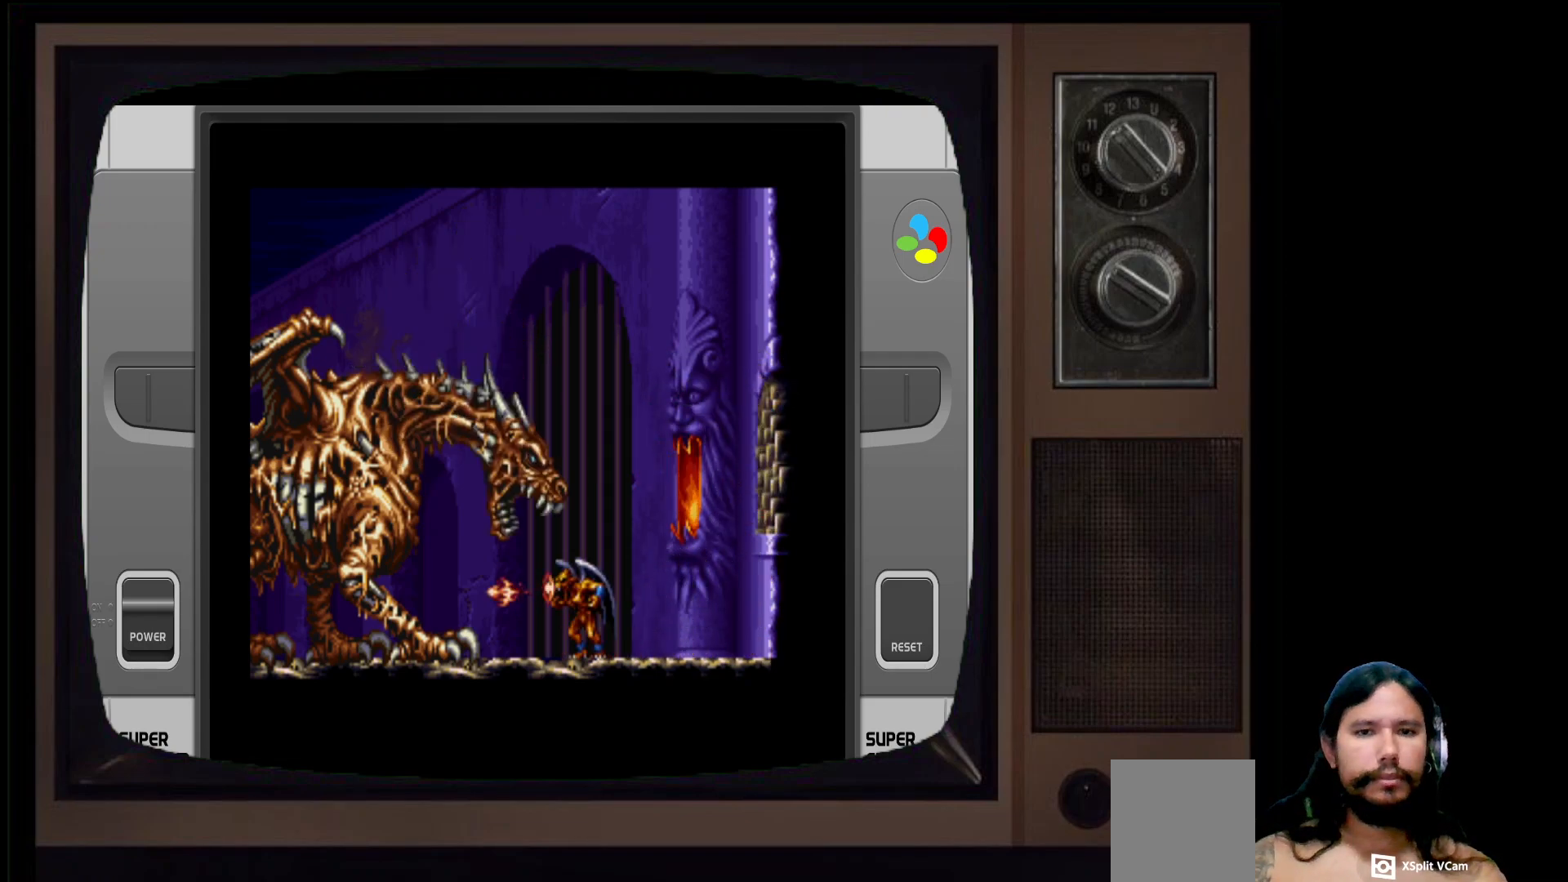
{"buttons": ["DPAD_RIGHT"], "left_stick": "center", "right_stick": "center", "events": [[83, "DPAD_RIGHT", "down"], [200, "DPAD_RIGHT", "up"], [300, "DPAD_RIGHT", "down"]]}
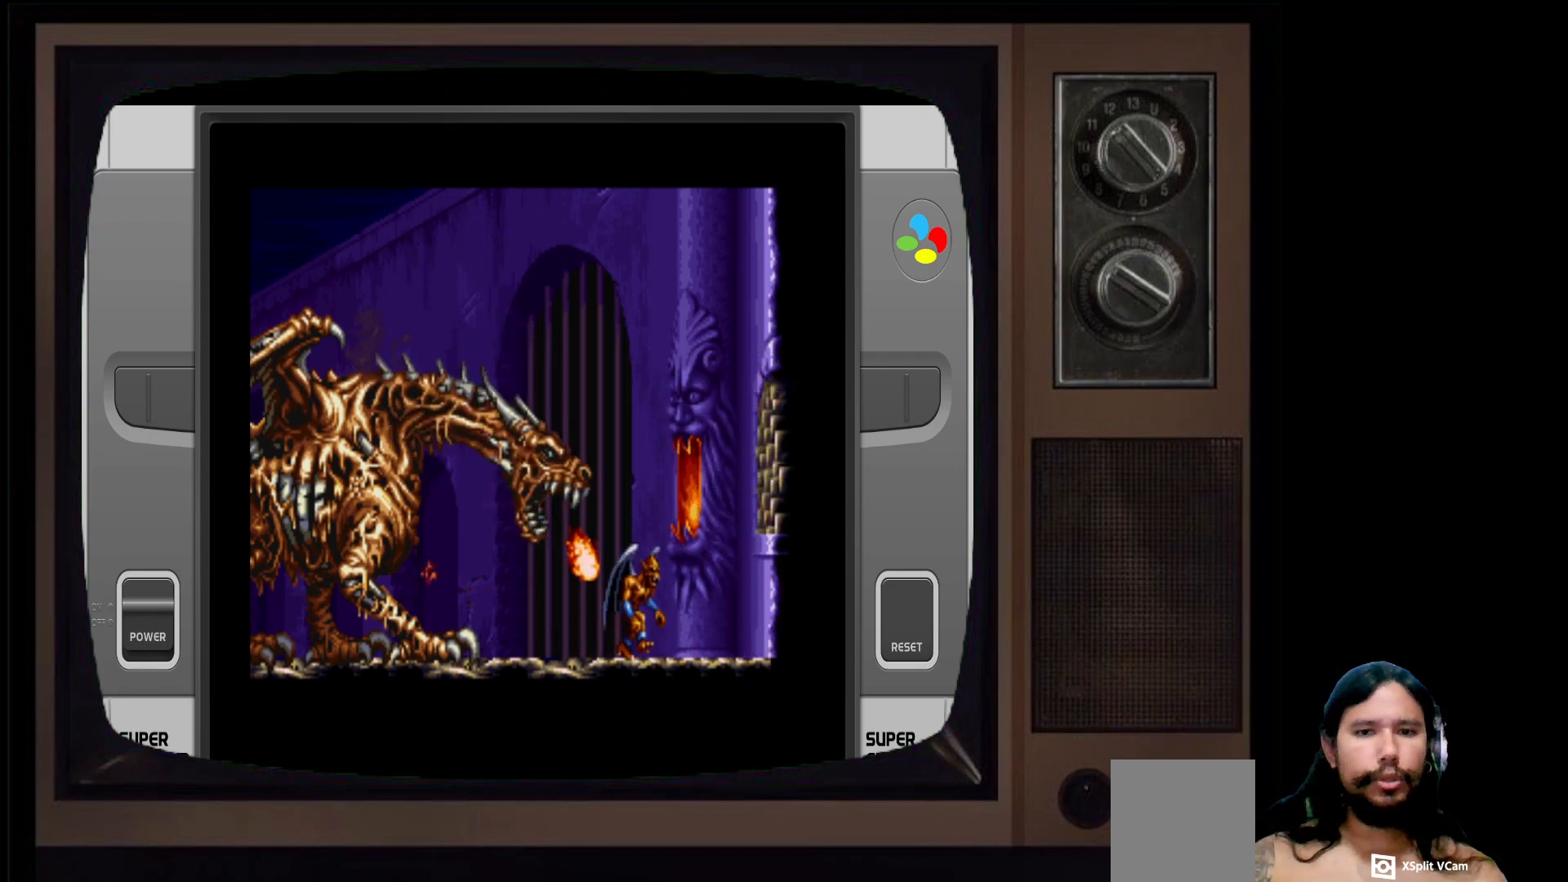
{"buttons": ["A"], "left_stick": "center", "right_stick": "center", "events": [[50, "A", "down"], [300, "A", "up"], [333, "DPAD_RIGHT", "up"], [400, "A", "down"]]}
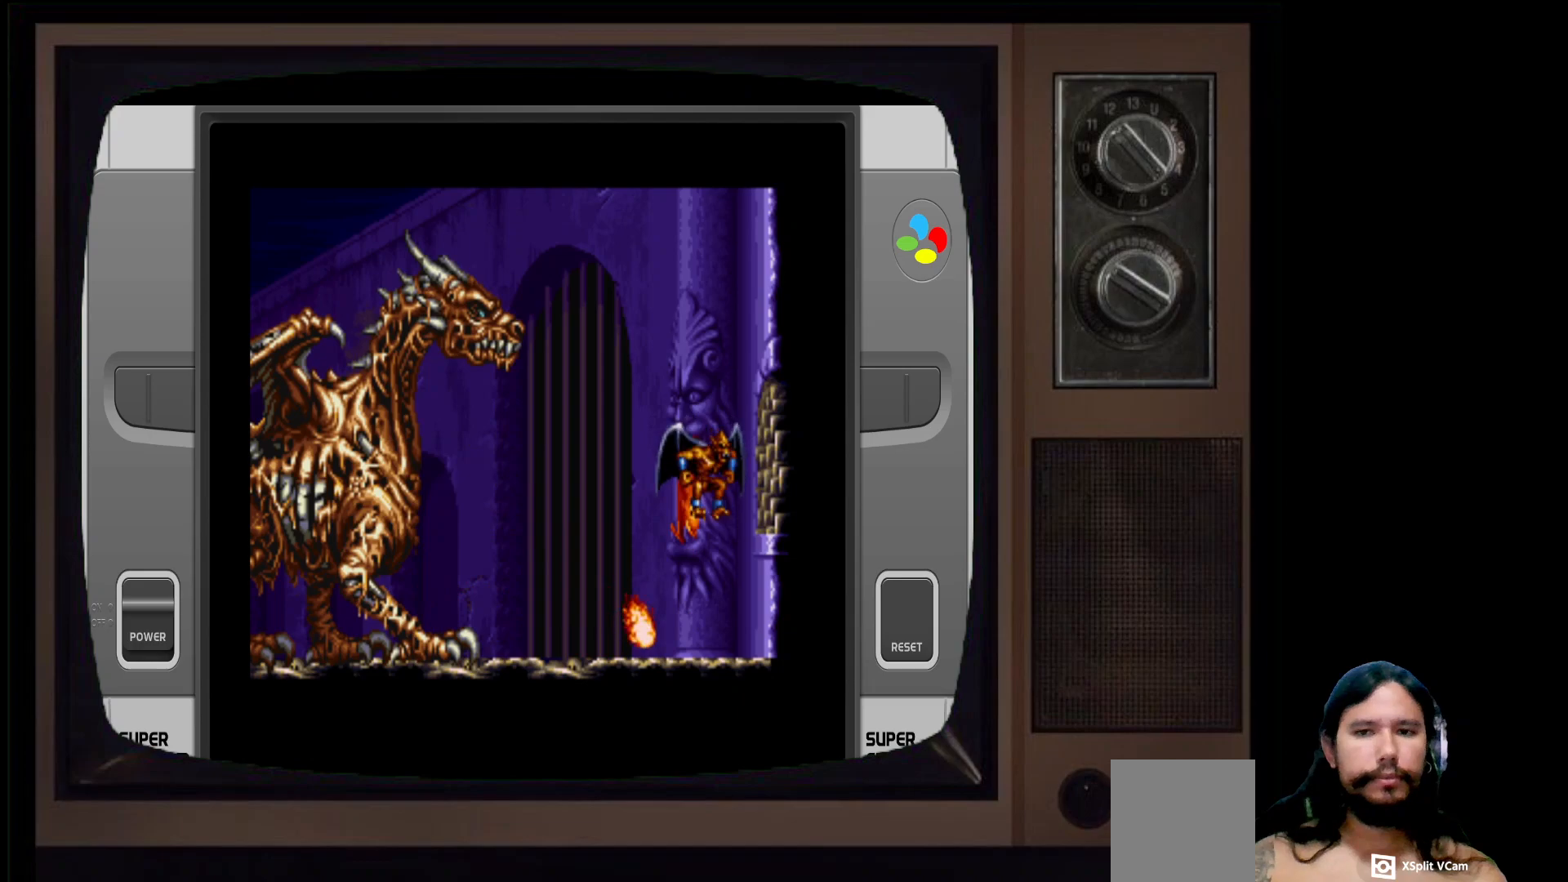
{"buttons": [], "left_stick": "center", "right_stick": "center", "events": [[50, "A", "up"], [333, "DPAD_LEFT", "down"], [433, "DPAD_LEFT", "up"]]}
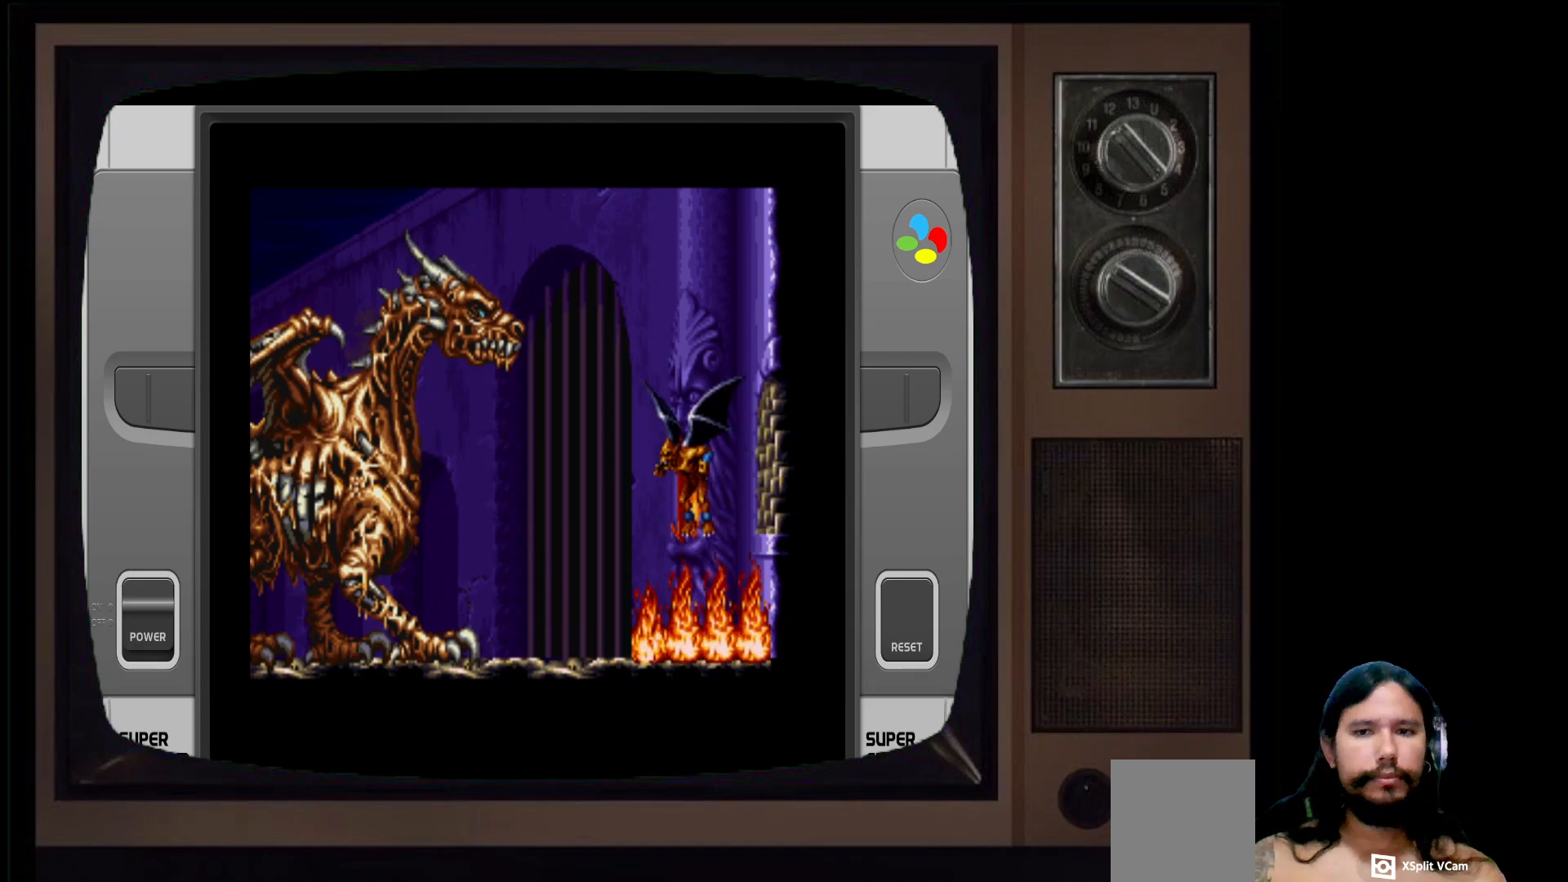
{"buttons": ["X"], "left_stick": "center", "right_stick": "center", "events": [[17, "X", "down"], [167, "X", "up"], [250, "X", "down"], [350, "X", "up"], [433, "X", "down"]]}
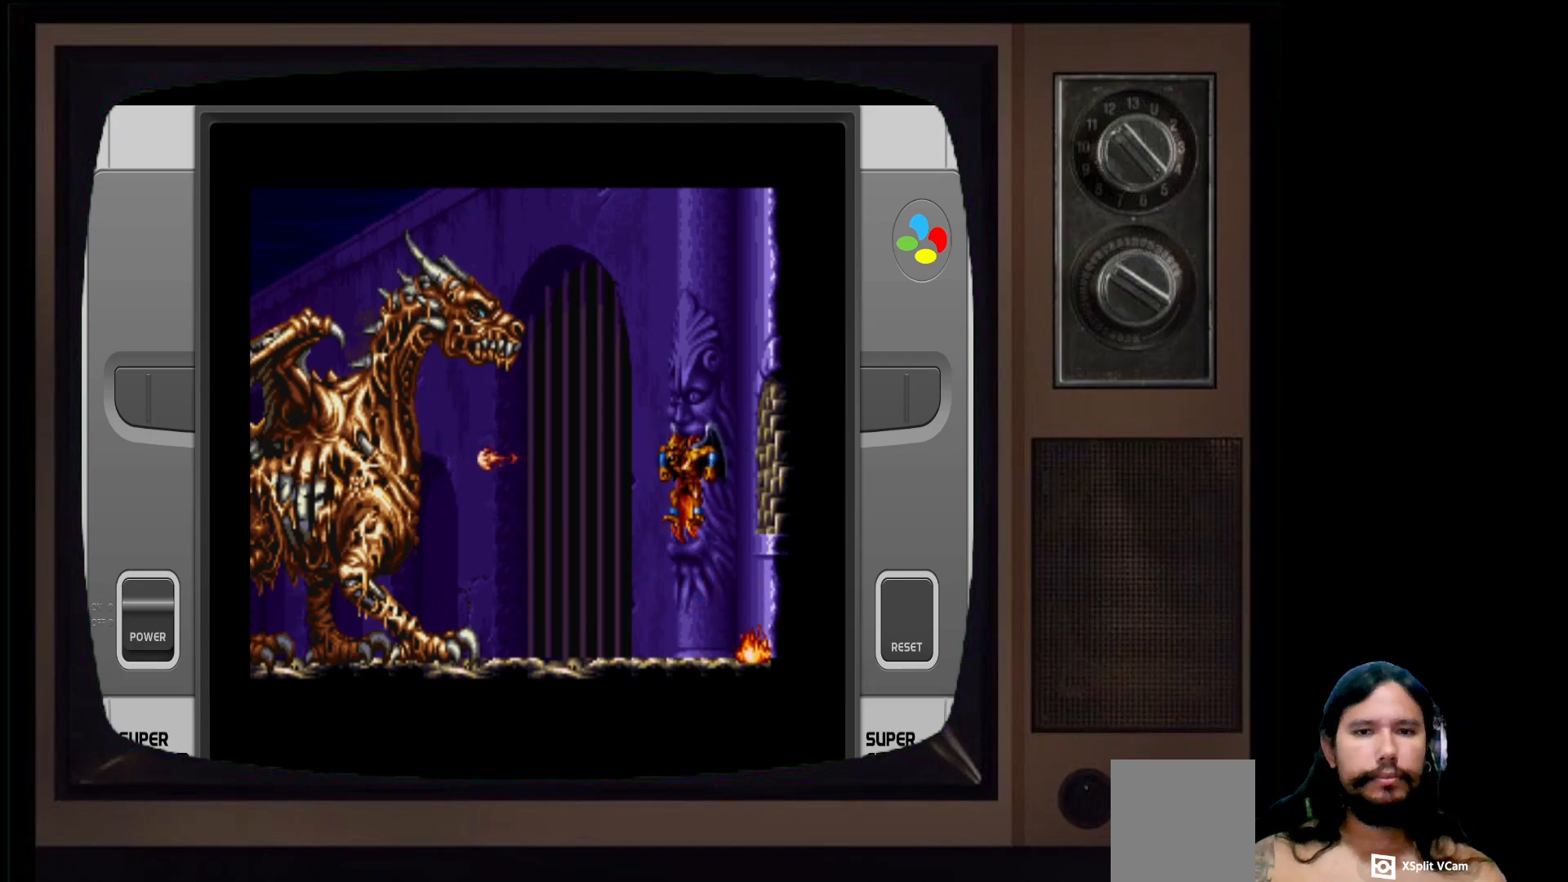
{"buttons": ["A"], "left_stick": "center", "right_stick": "center", "events": [[33, "X", "up"], [117, "X", "down"], [200, "X", "up"], [450, "A", "down"]]}